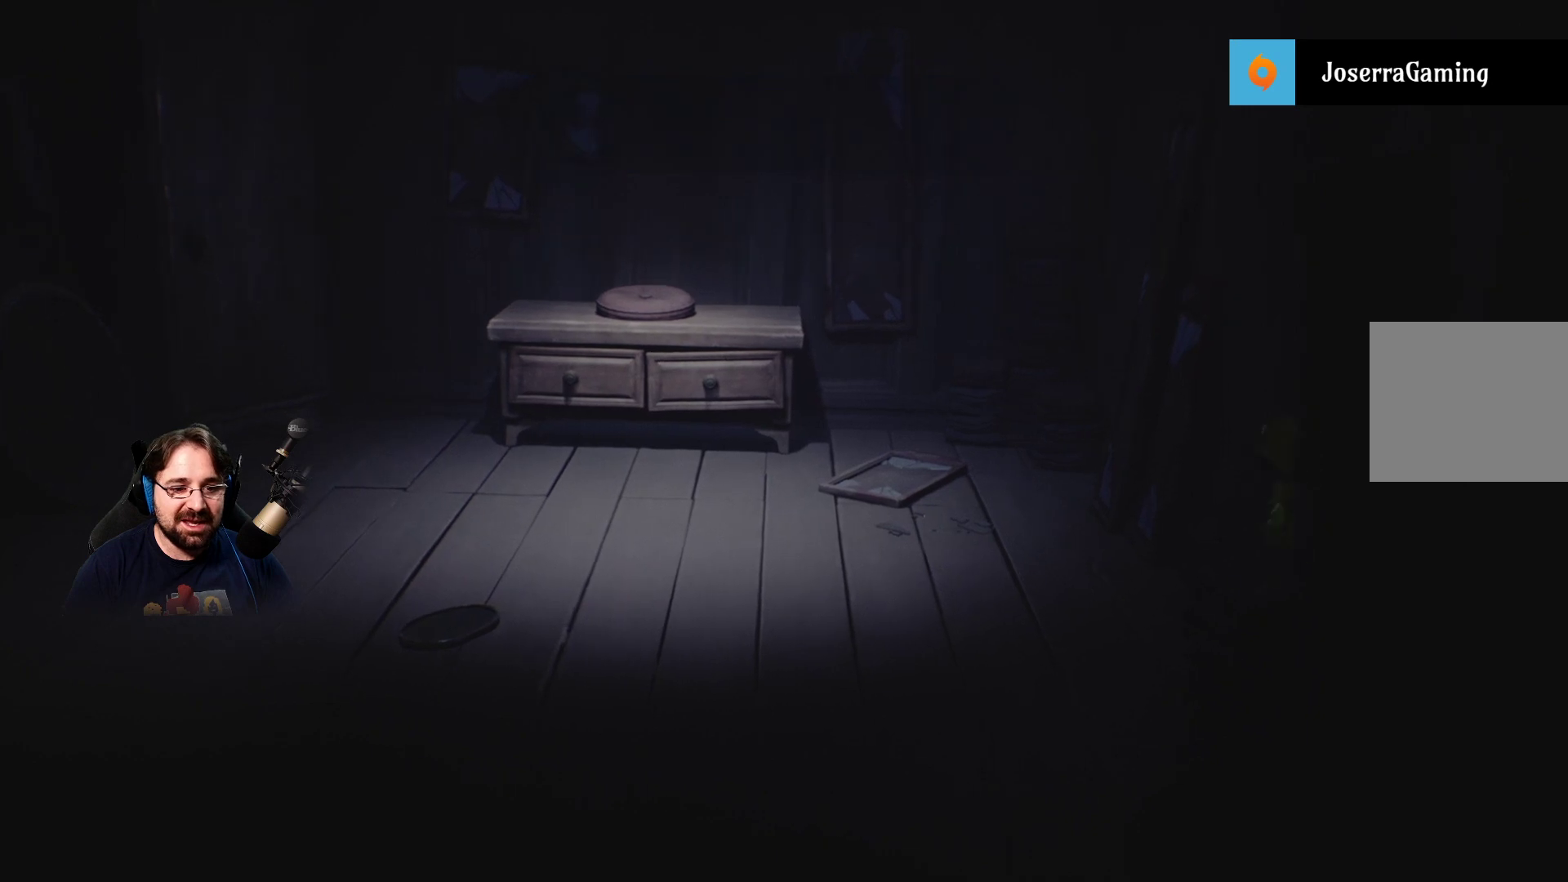
Gameplay with a controller (PlayStation layout); each line is a JSON object with the inputs held at the frame after it. "events" lists button and stick changes between this image and that frame as [ms after this image, input, new state], when the widget could be followed in between.
{"buttons": [], "left_stick": "left", "right_stick": "center", "events": []}
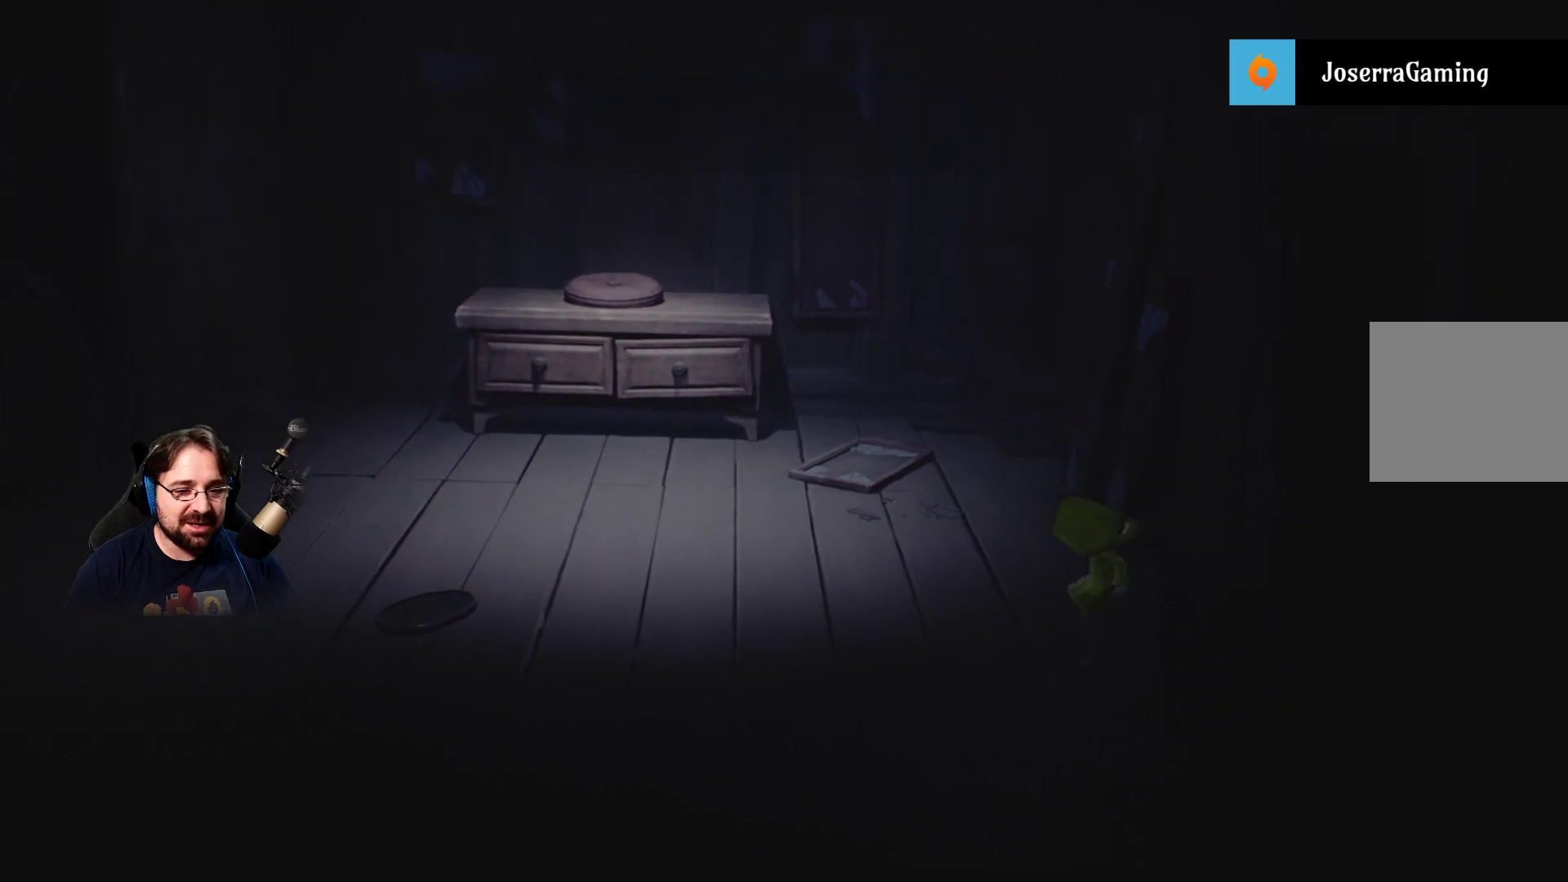
{"buttons": [], "left_stick": "left", "right_stick": "center", "events": []}
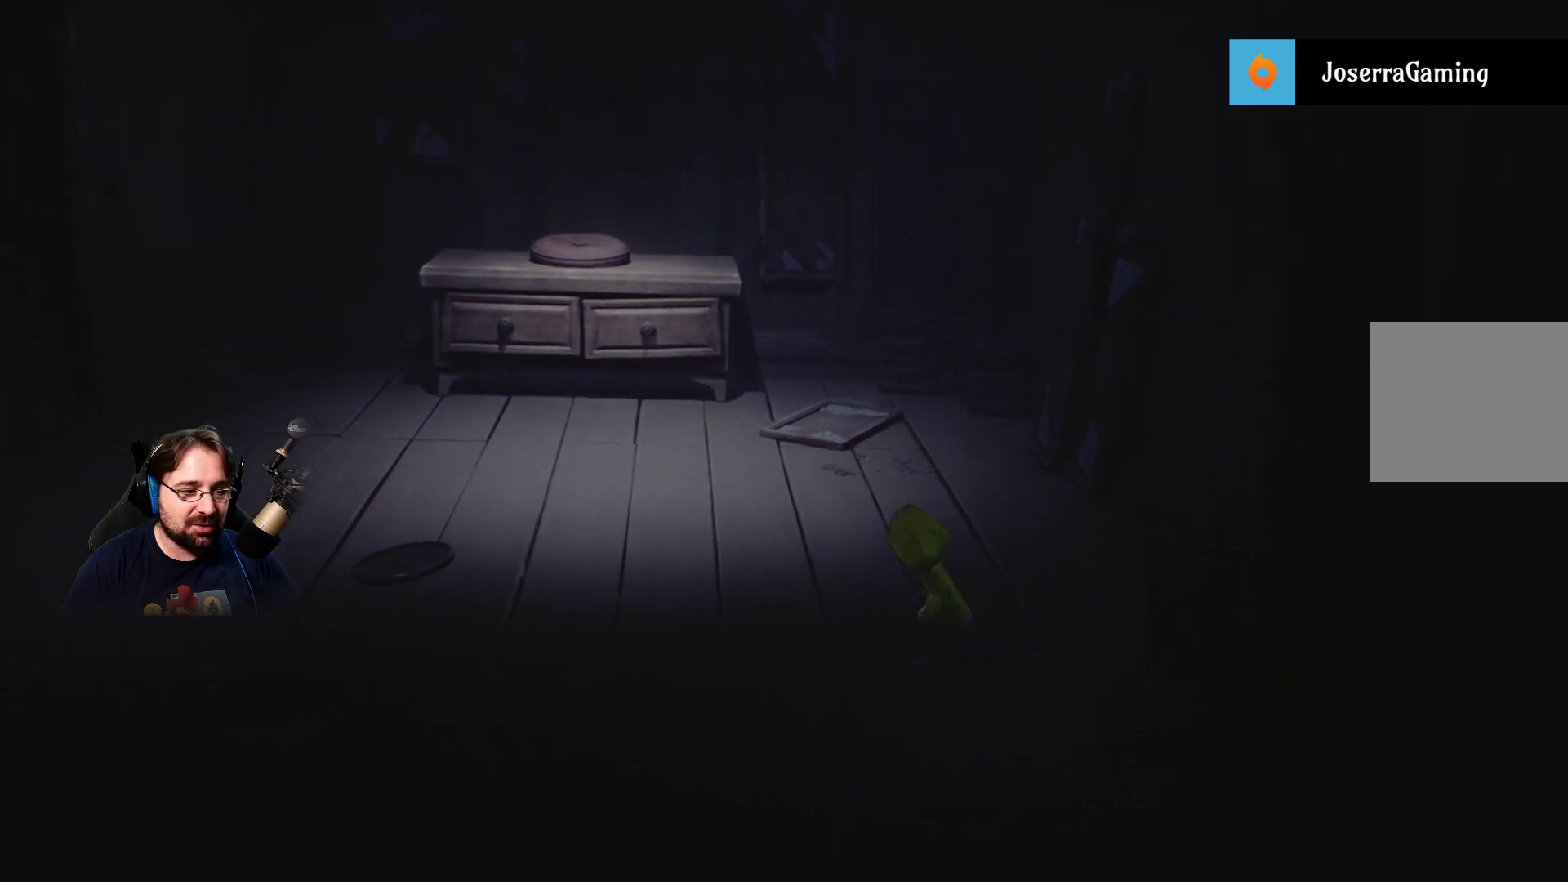
{"buttons": [], "left_stick": "left", "right_stick": "left", "events": [[33, "right_stick", "left"]]}
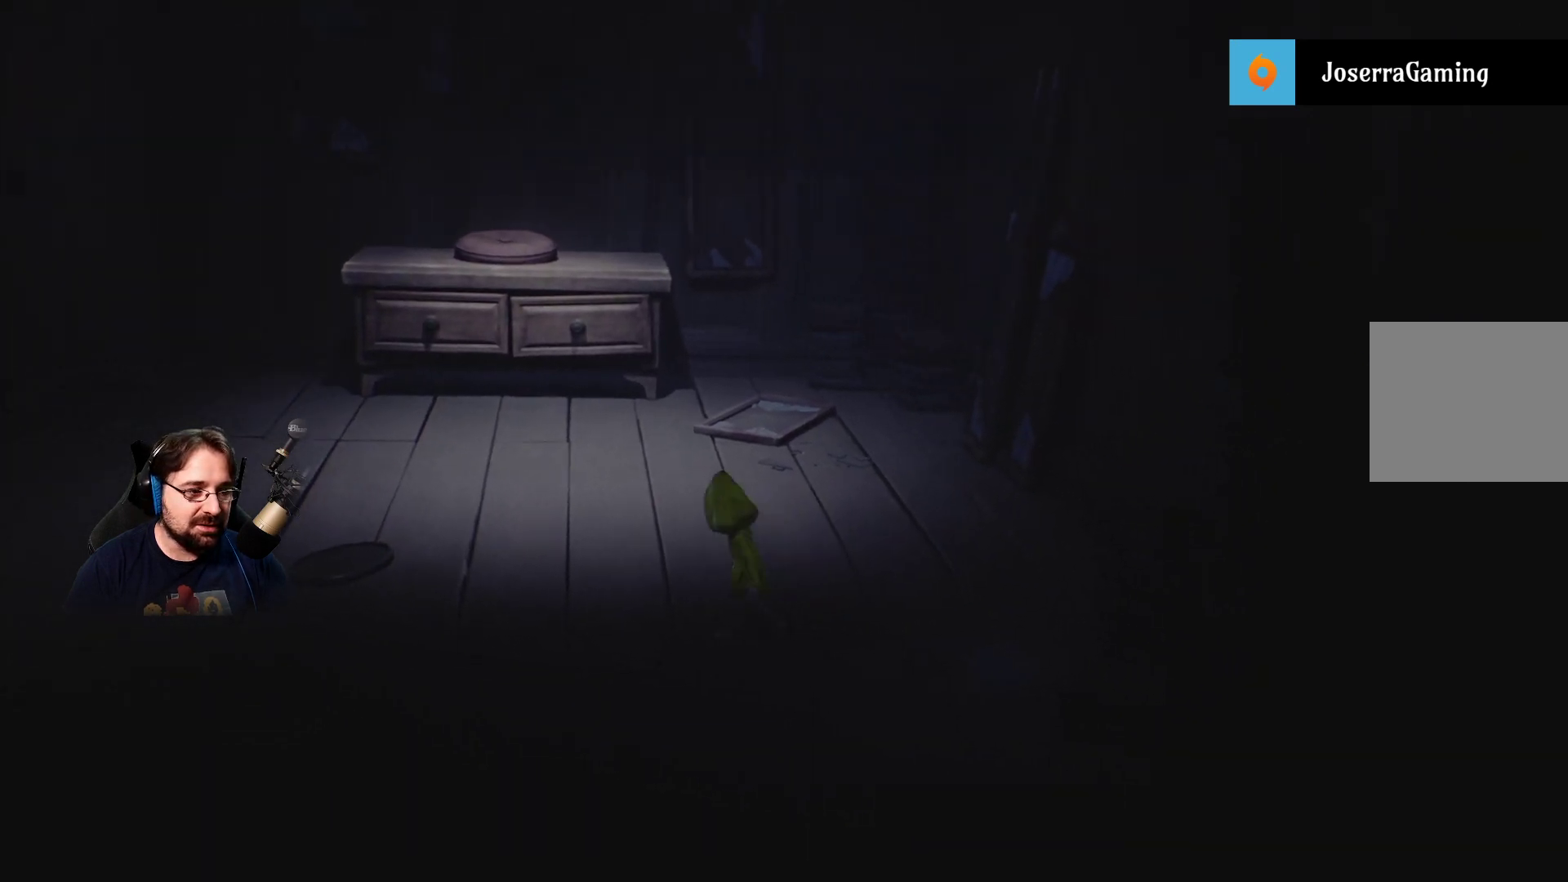
{"buttons": [], "left_stick": "left", "right_stick": "left", "events": []}
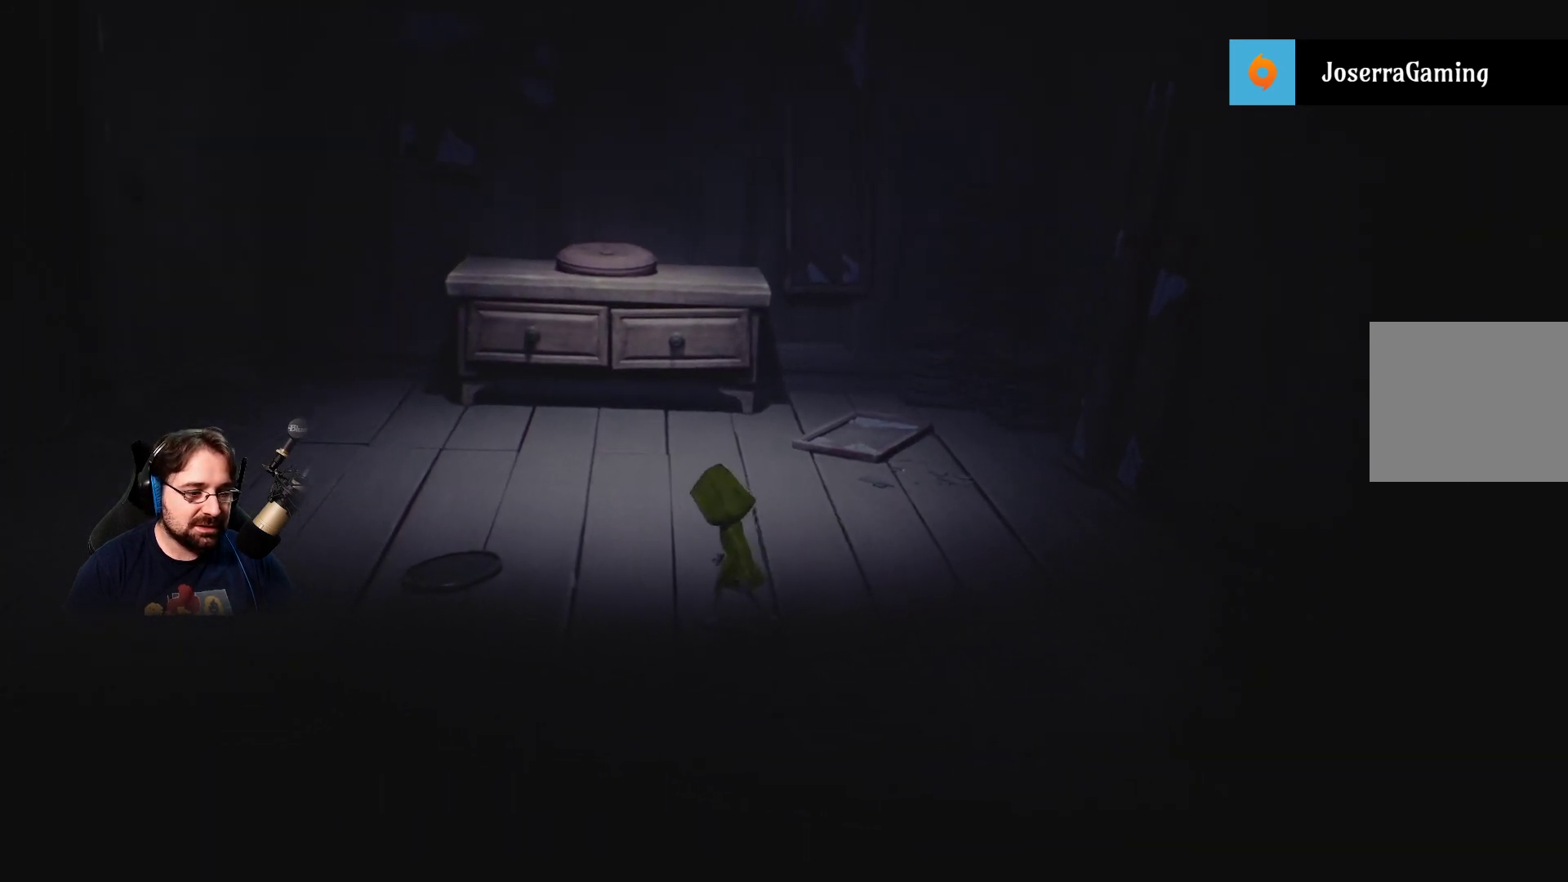
{"buttons": [], "left_stick": "left", "right_stick": "center", "events": [[33, "right_stick", "center"]]}
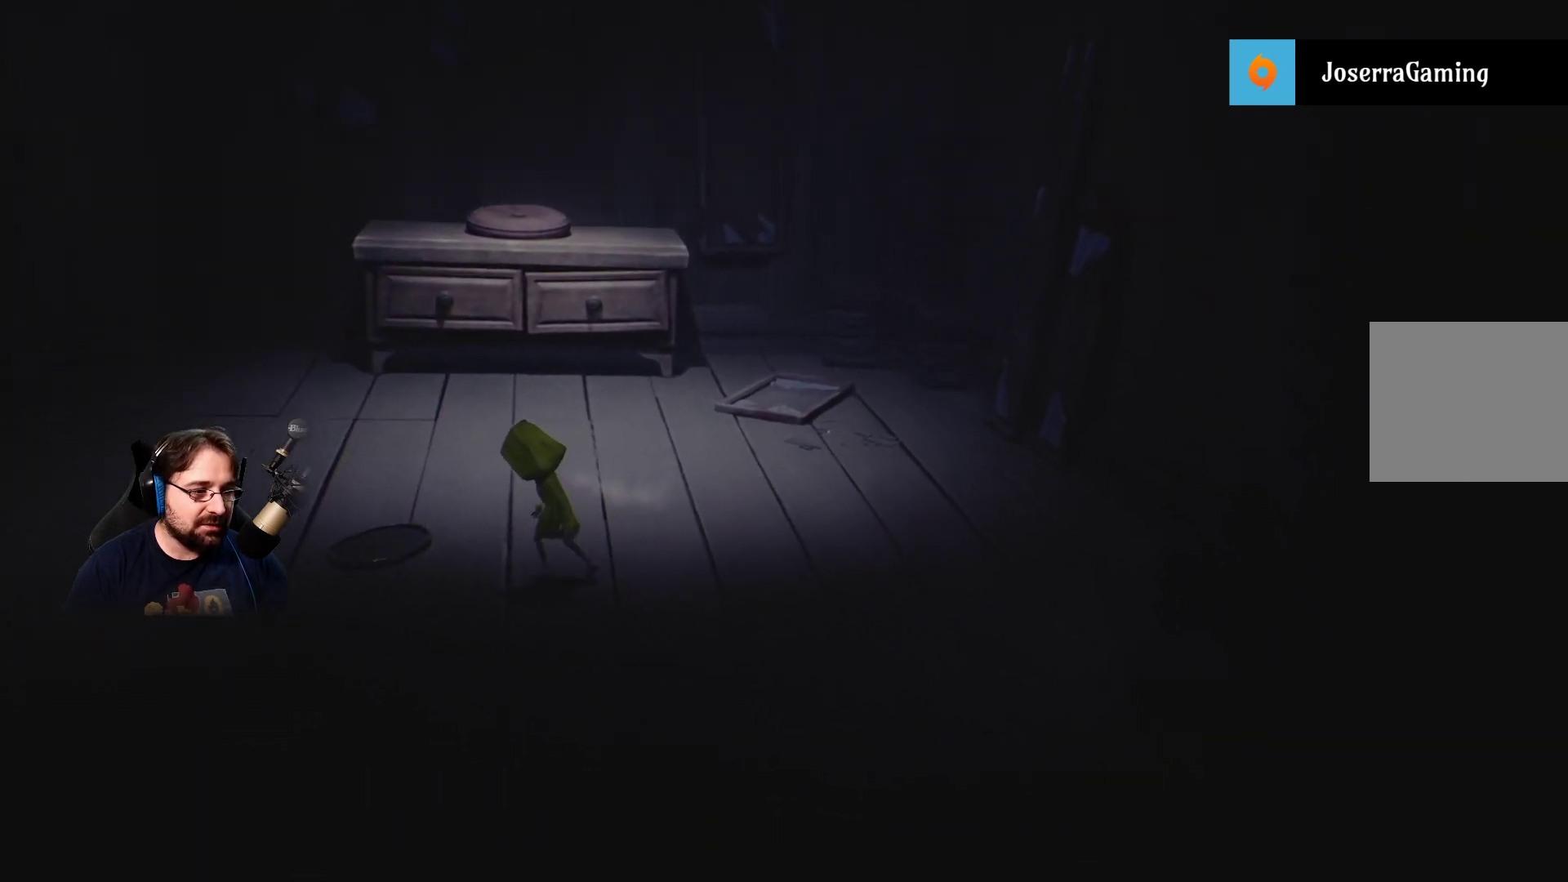
{"buttons": ["R2"], "left_stick": "up-left", "right_stick": "center", "events": [[467, "R2", "down"], [500, "left_stick", "up-left"]]}
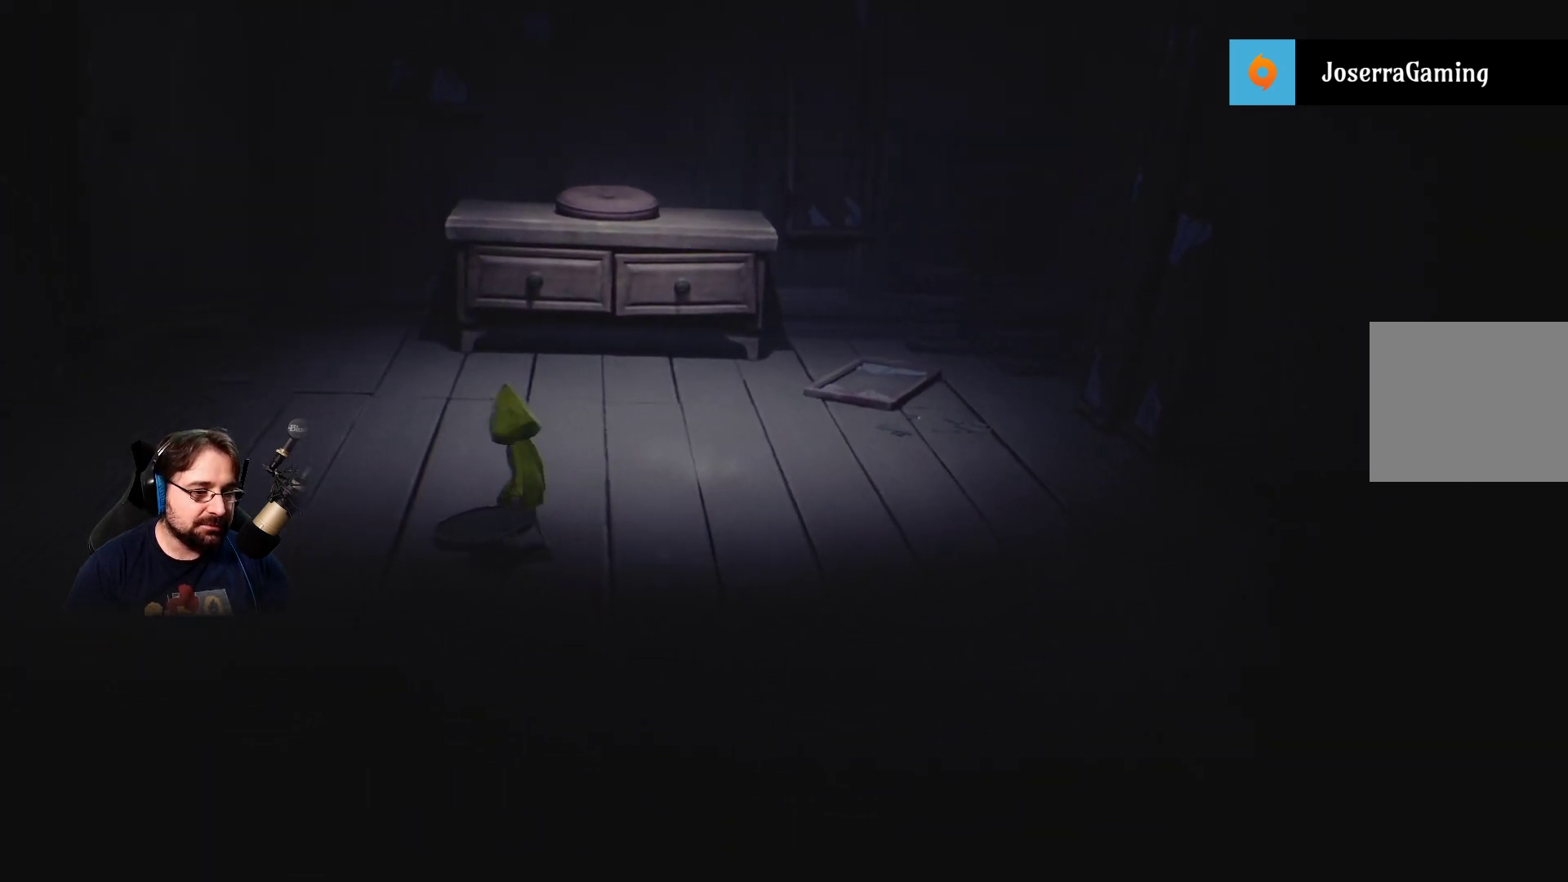
{"buttons": ["R2"], "left_stick": "center", "right_stick": "center", "events": [[233, "left_stick", "center"]]}
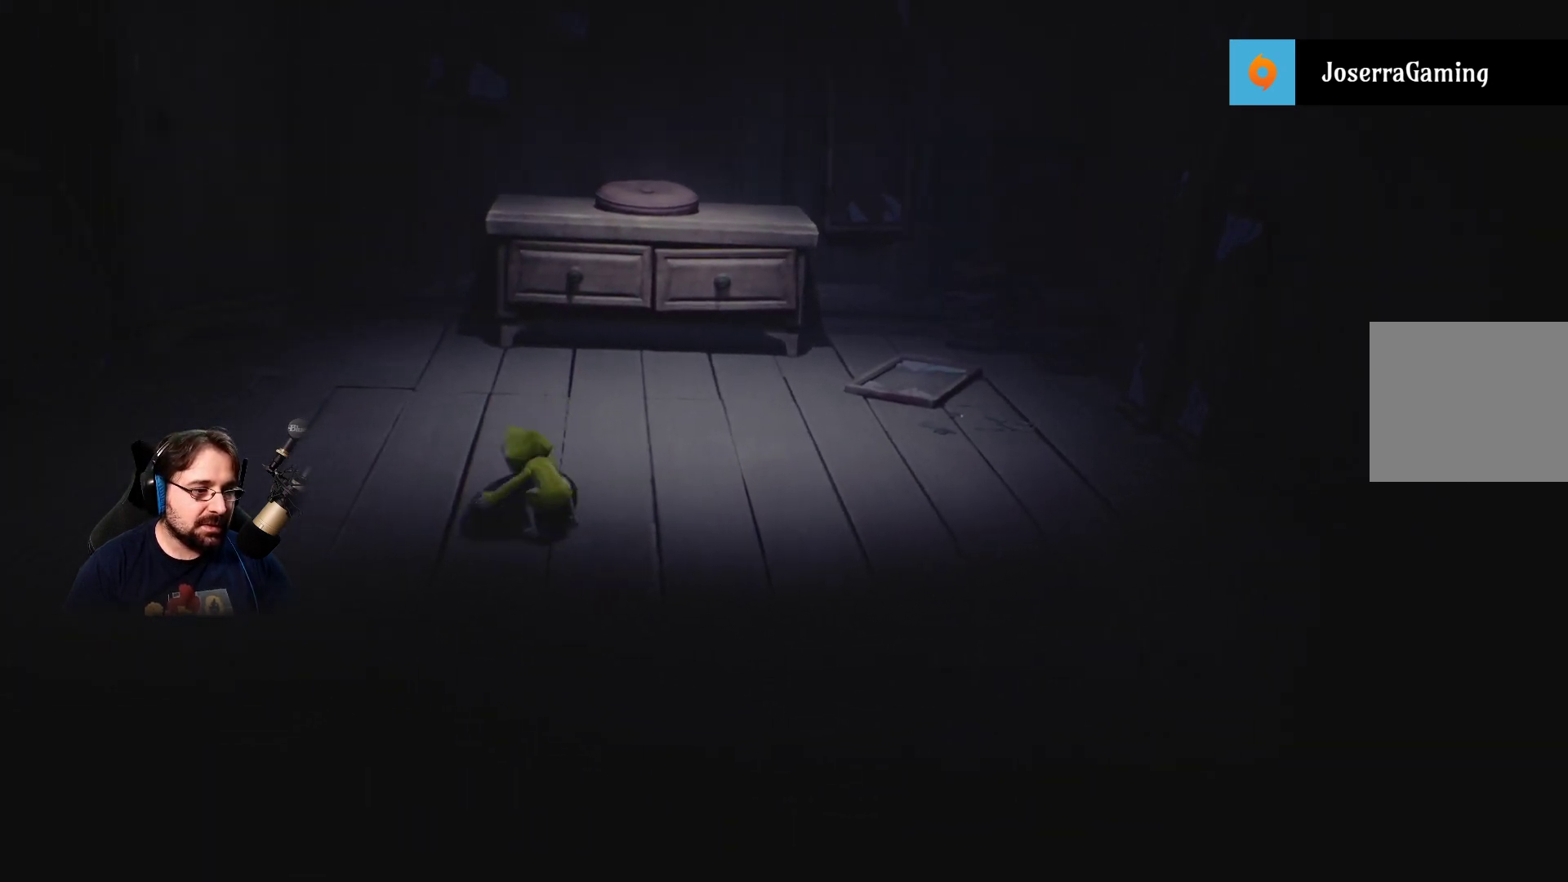
{"buttons": ["R2"], "left_stick": "left", "right_stick": "center", "events": [[167, "left_stick", "left"]]}
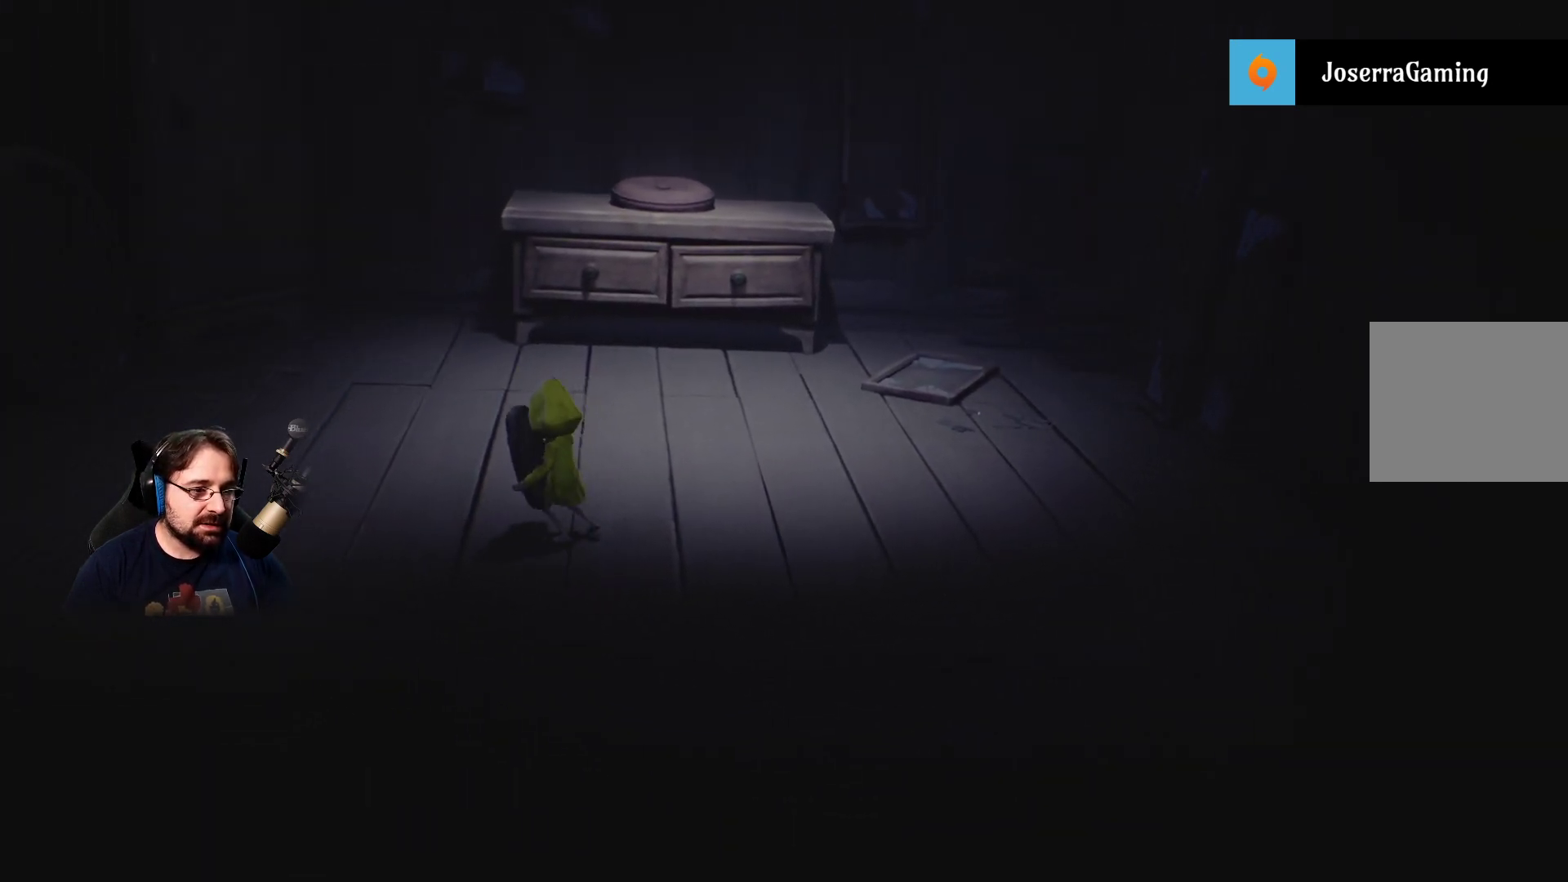
{"buttons": ["R2"], "left_stick": "left", "right_stick": "left", "events": [[100, "right_stick", "left"]]}
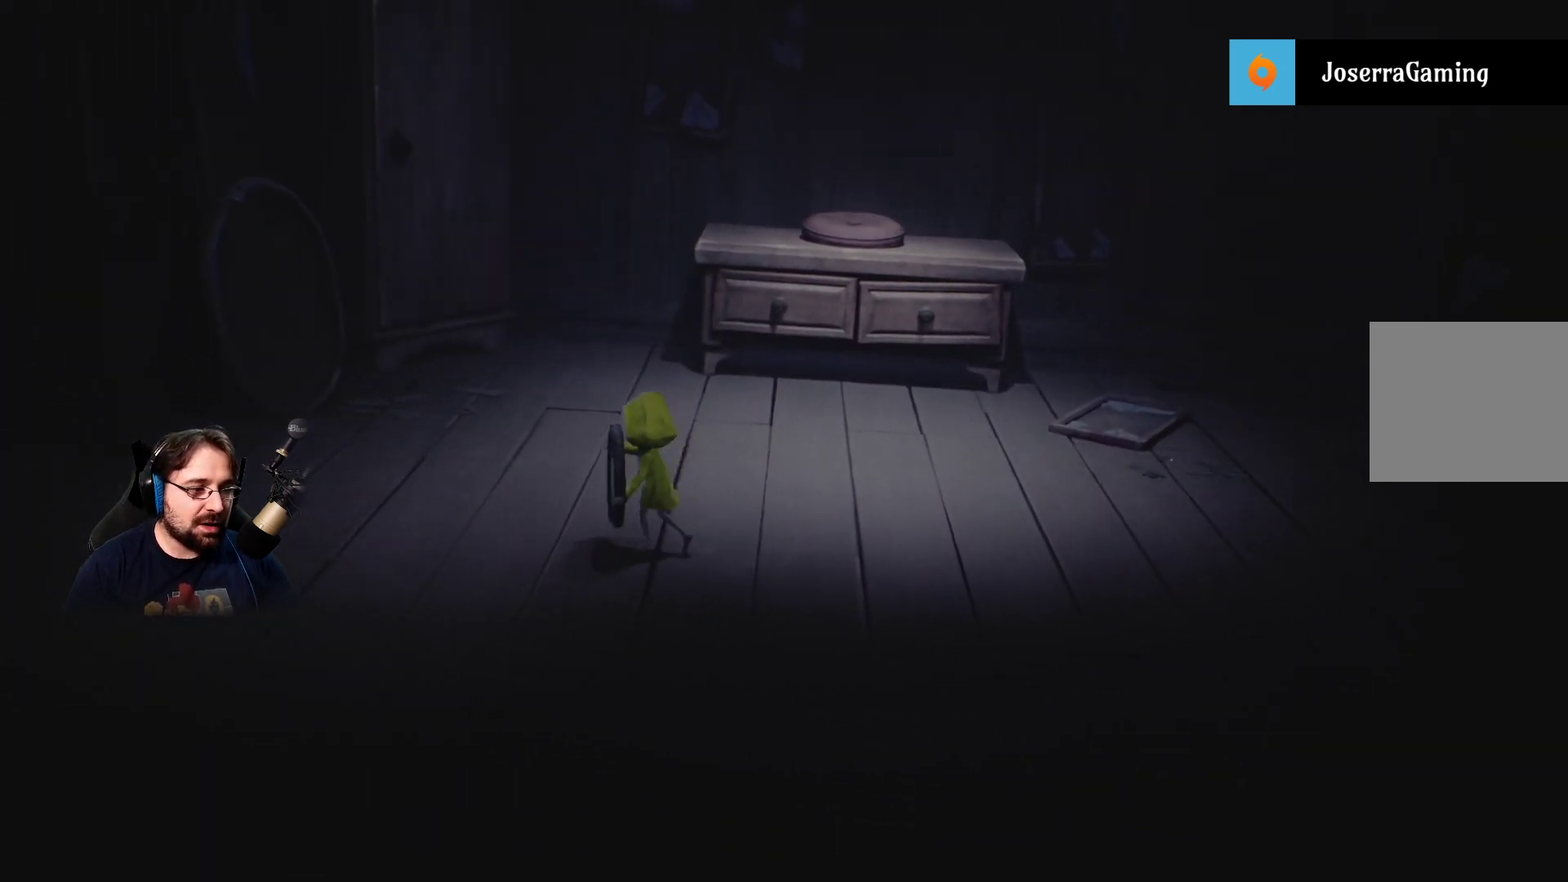
{"buttons": ["R2"], "left_stick": "left", "right_stick": "left", "events": []}
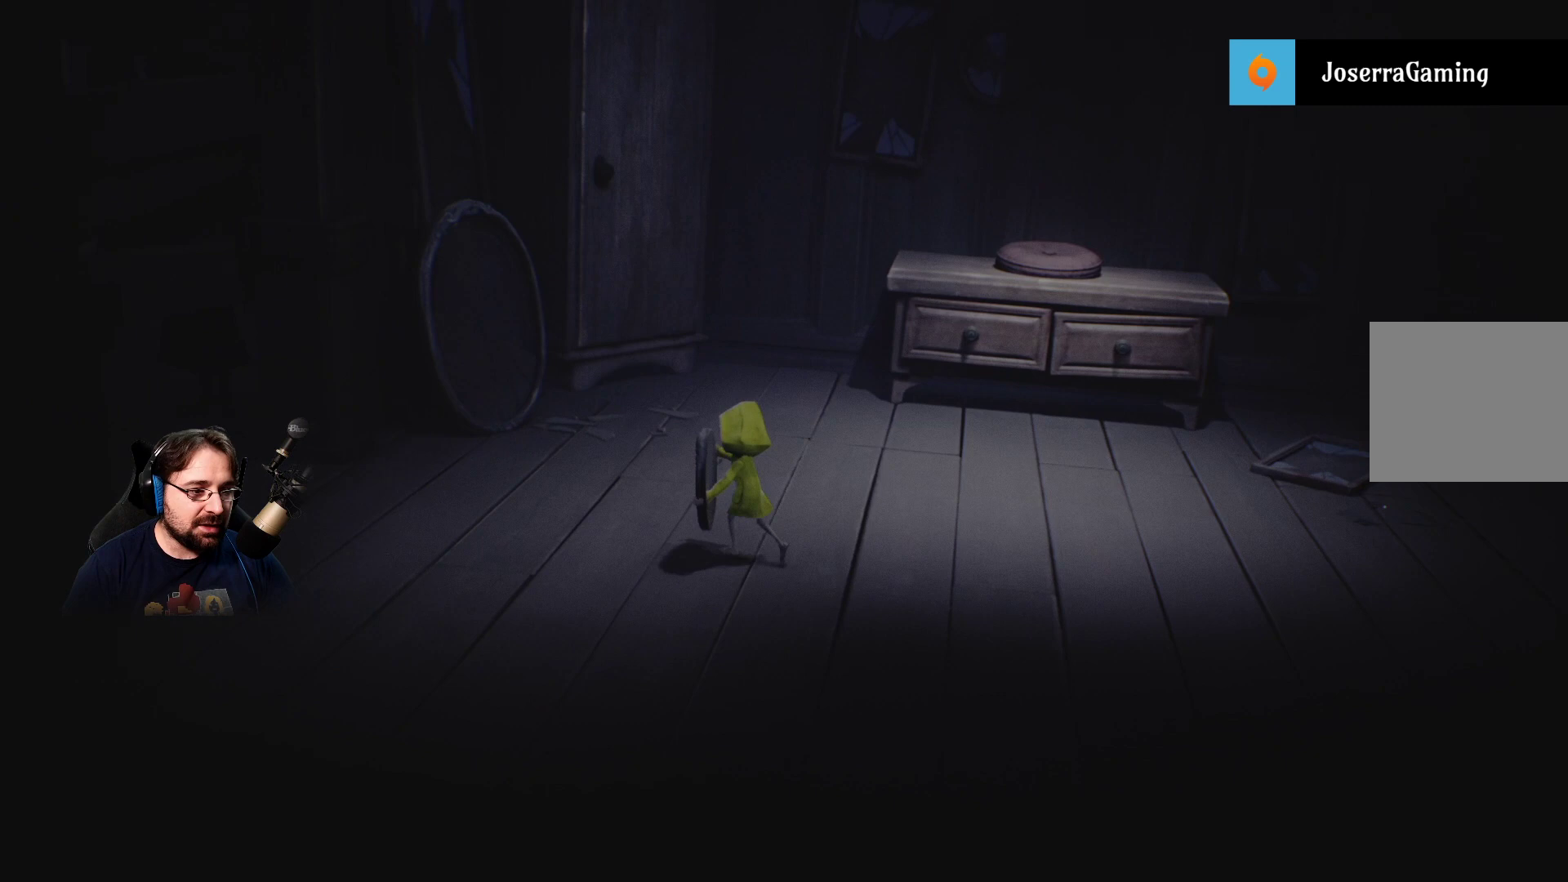
{"buttons": ["R2"], "left_stick": "left", "right_stick": "left", "events": []}
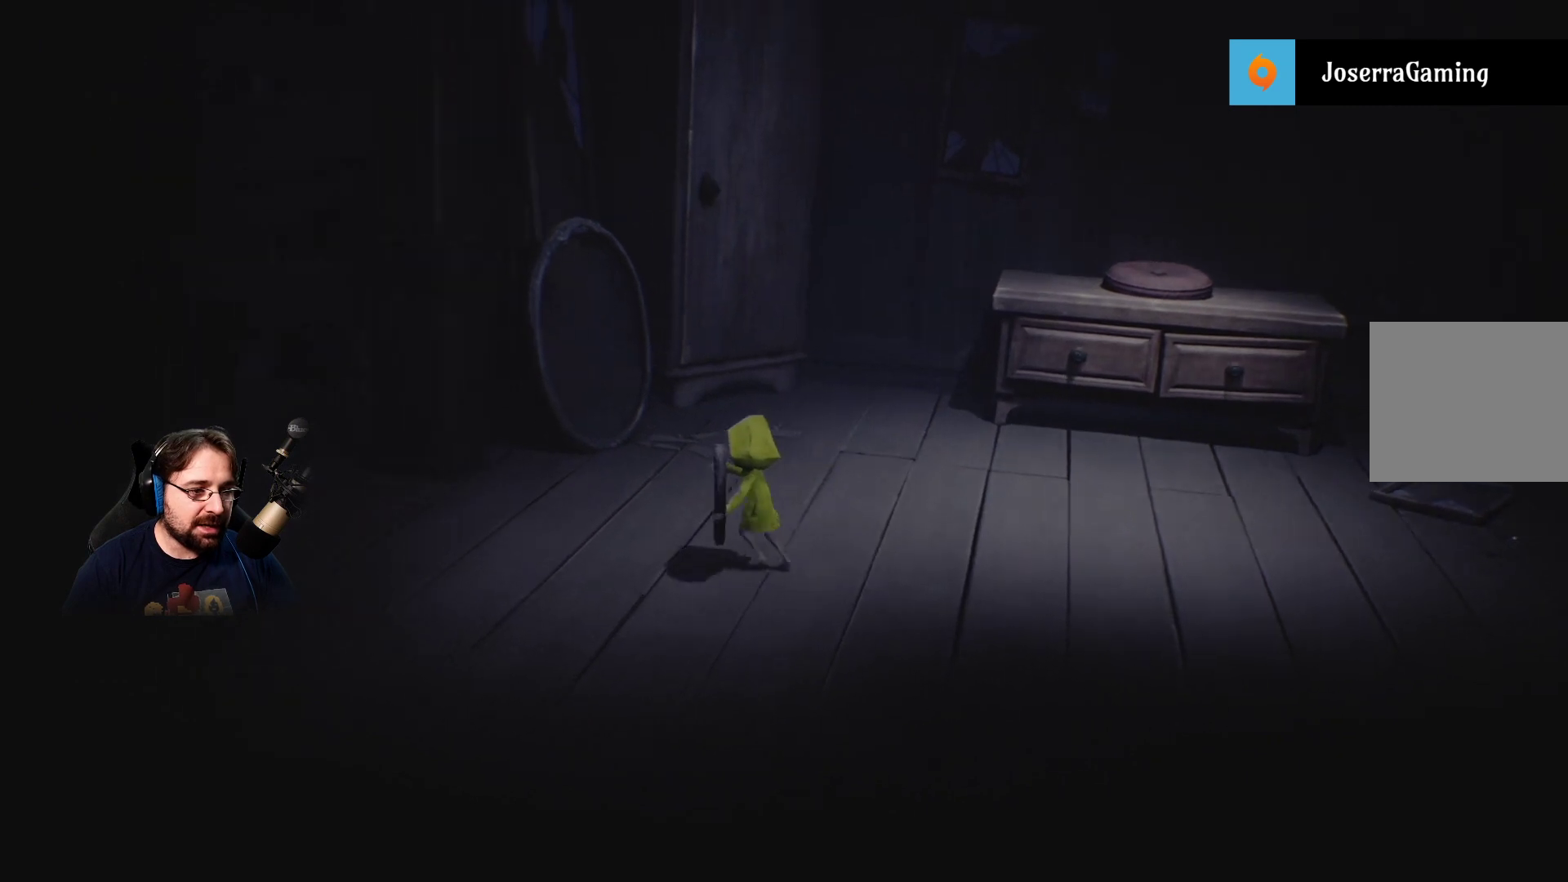
{"buttons": ["R2"], "left_stick": "left", "right_stick": "left", "events": []}
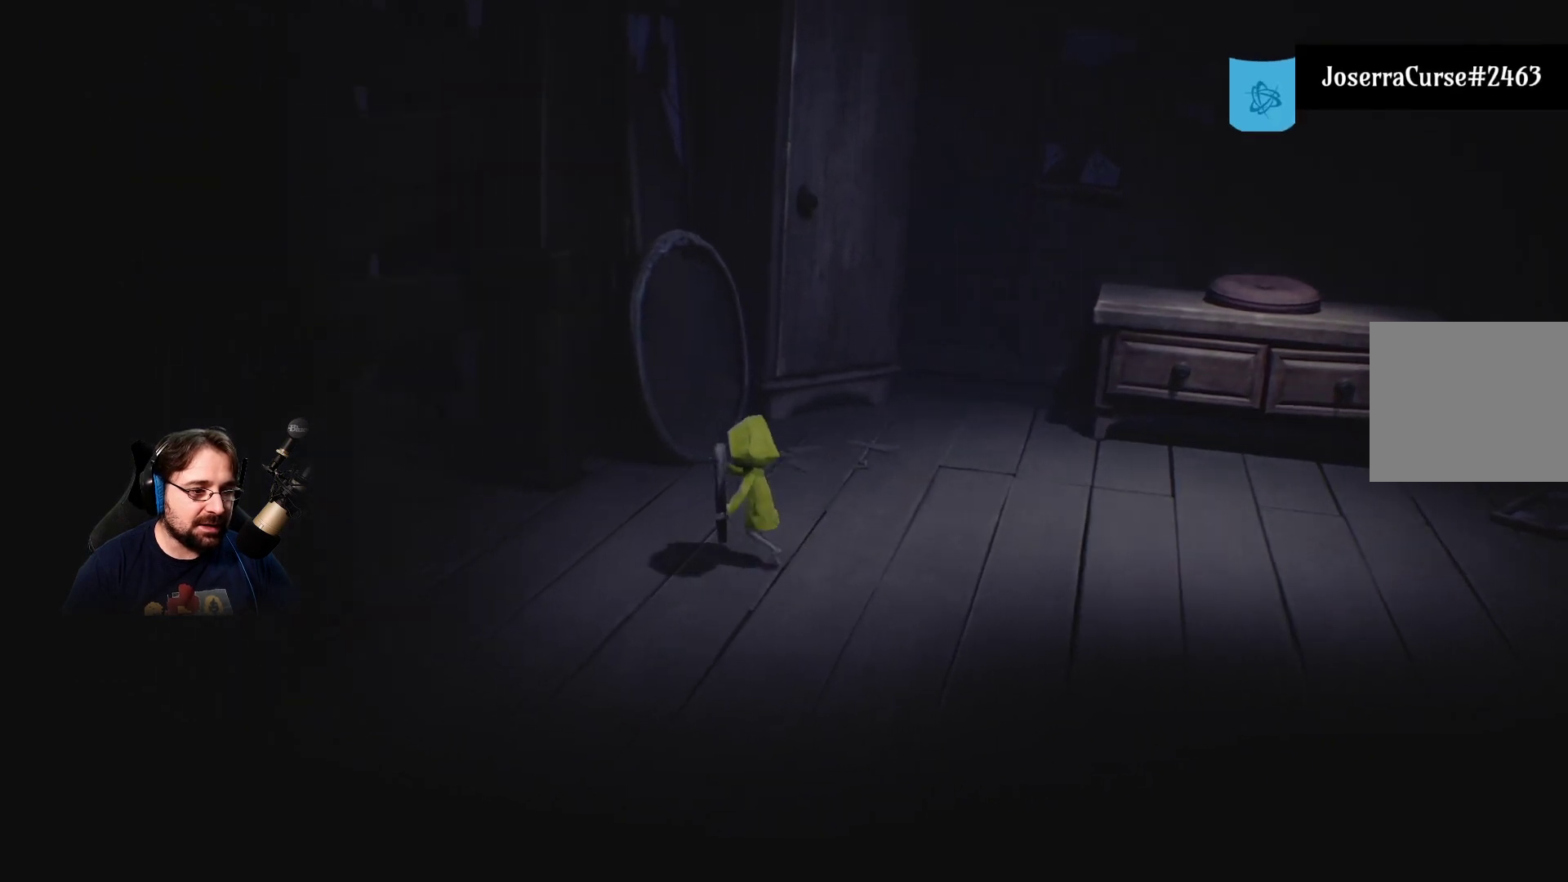
{"buttons": ["R2"], "left_stick": "left", "right_stick": "left", "events": []}
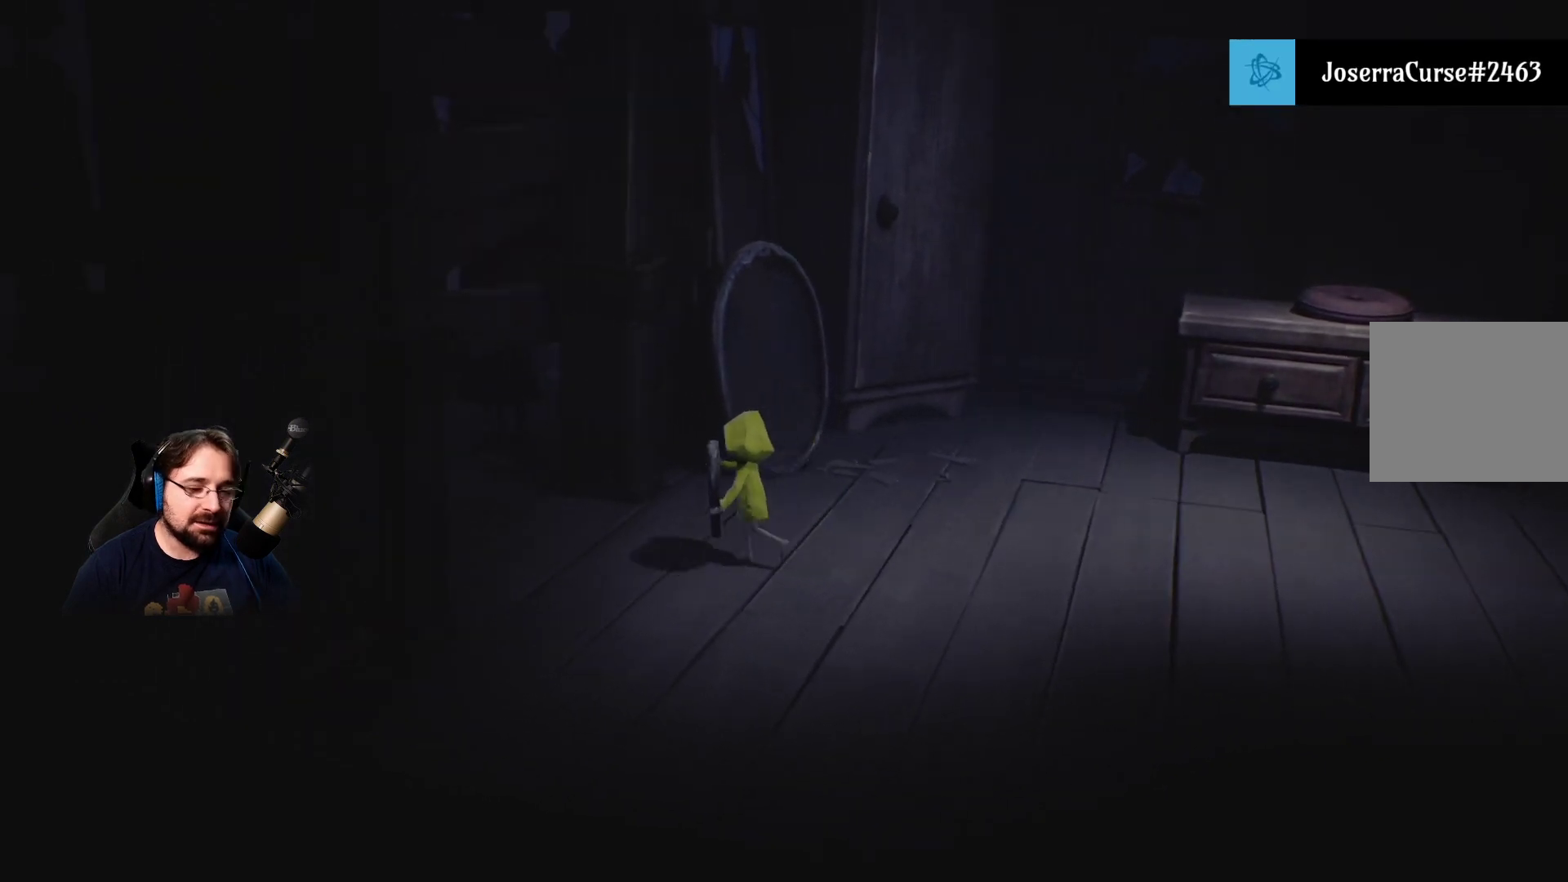
{"buttons": ["R2"], "left_stick": "left", "right_stick": "left", "events": []}
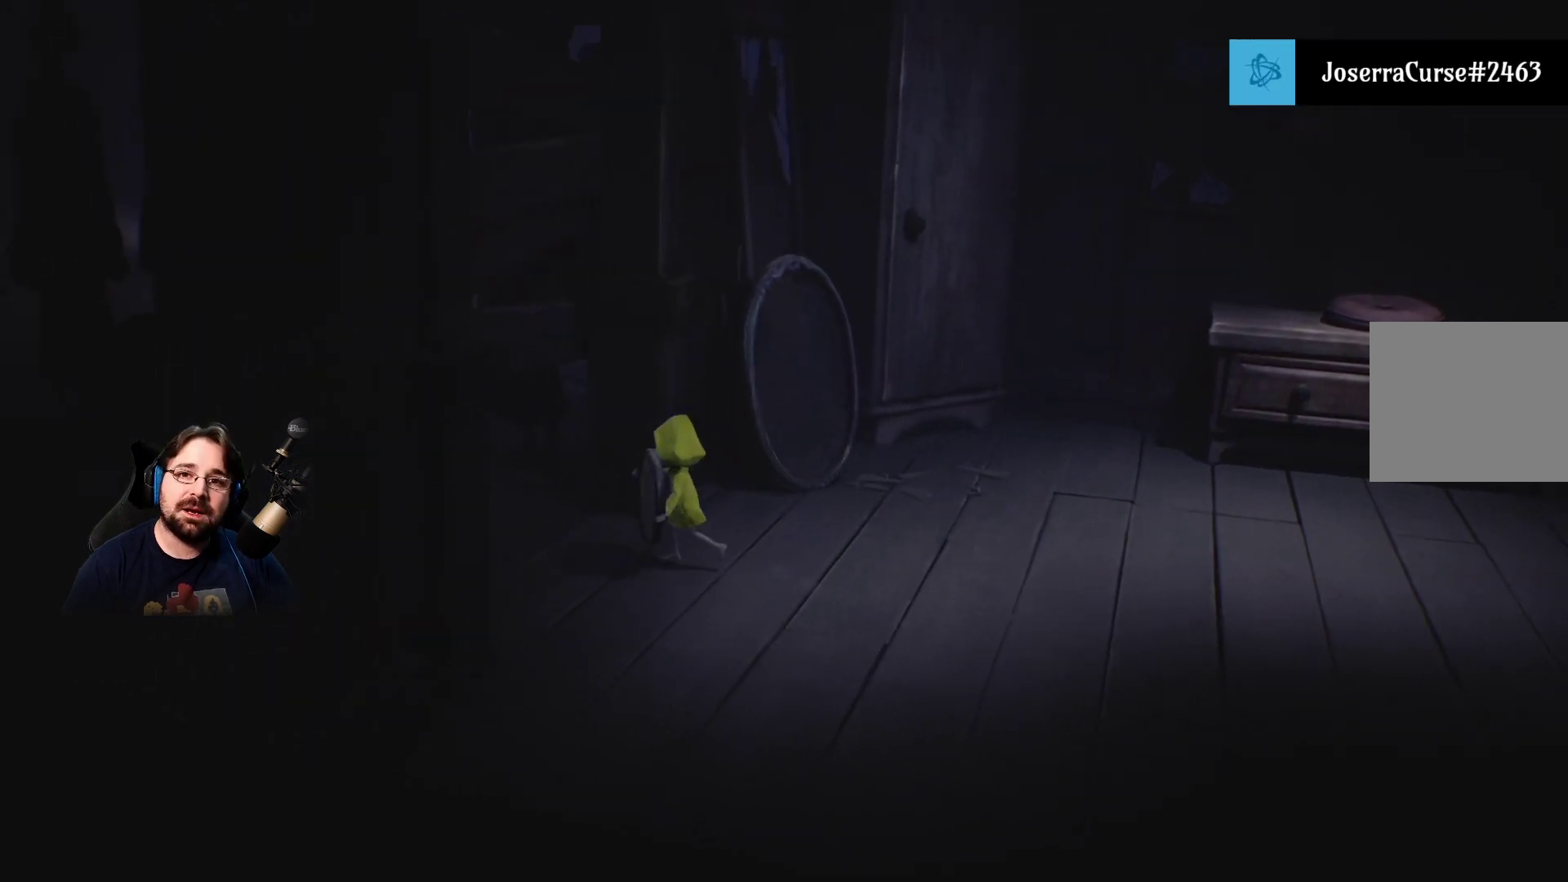
{"buttons": ["R2"], "left_stick": "left", "right_stick": "left", "events": []}
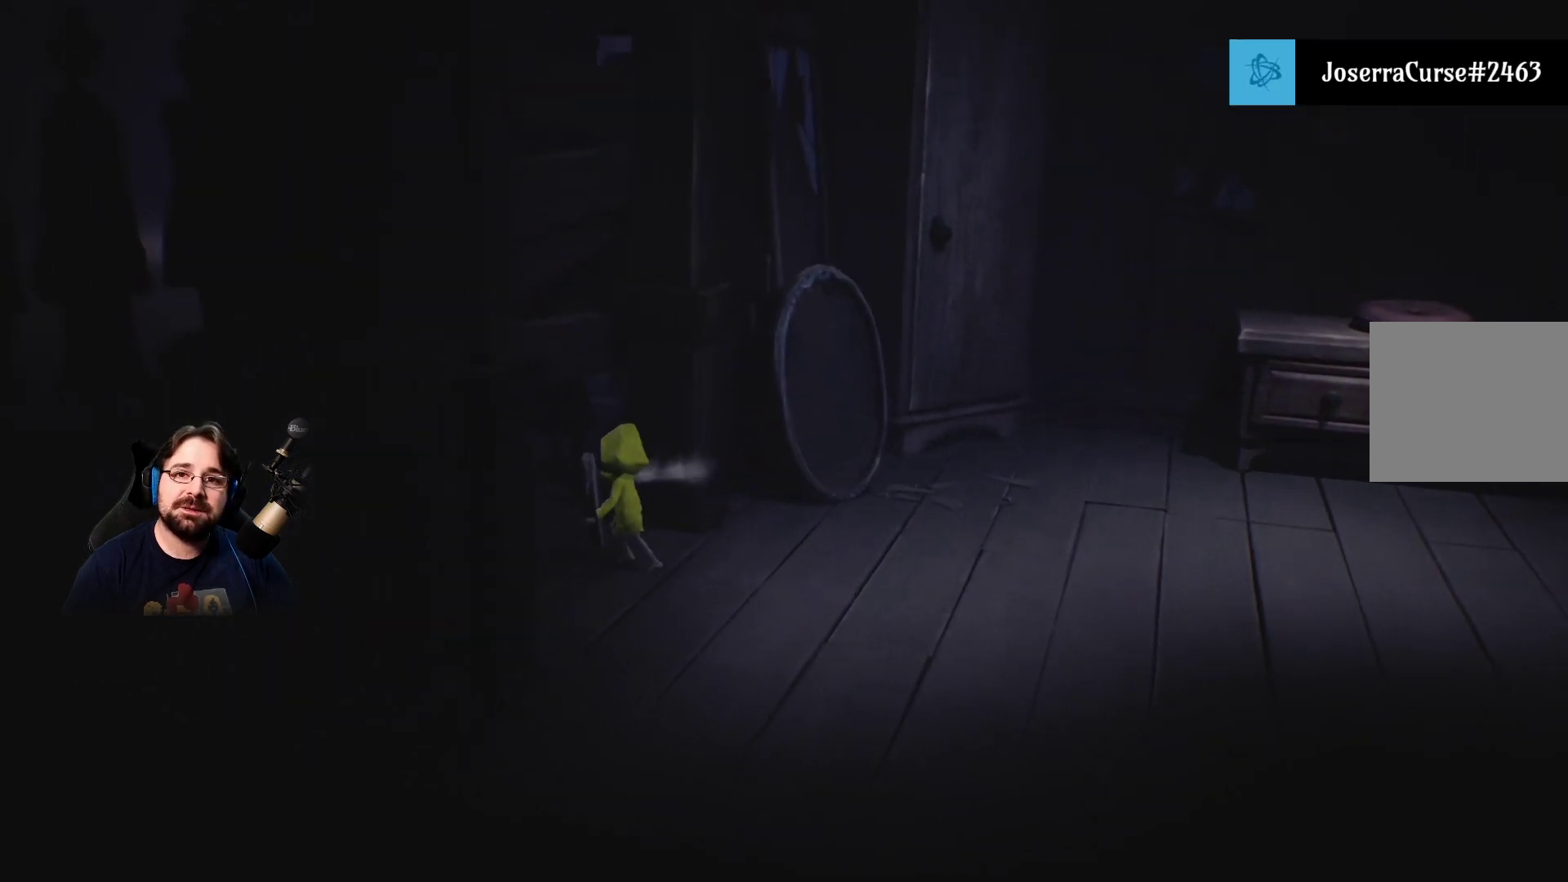
{"buttons": ["R2"], "left_stick": "left", "right_stick": "left", "events": []}
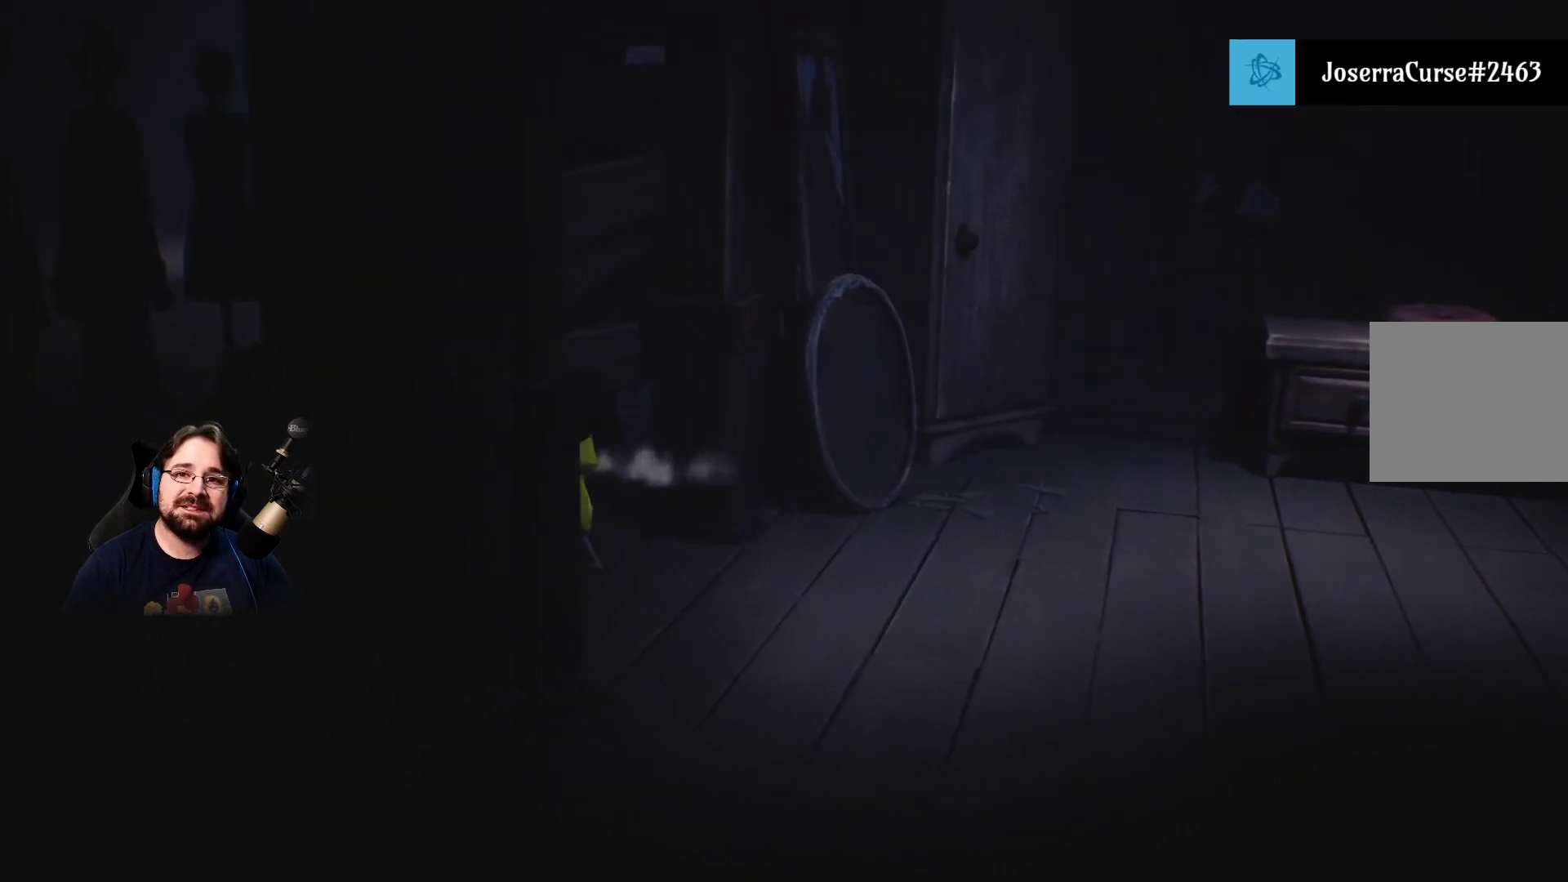
{"buttons": ["R2"], "left_stick": "left", "right_stick": "left", "events": []}
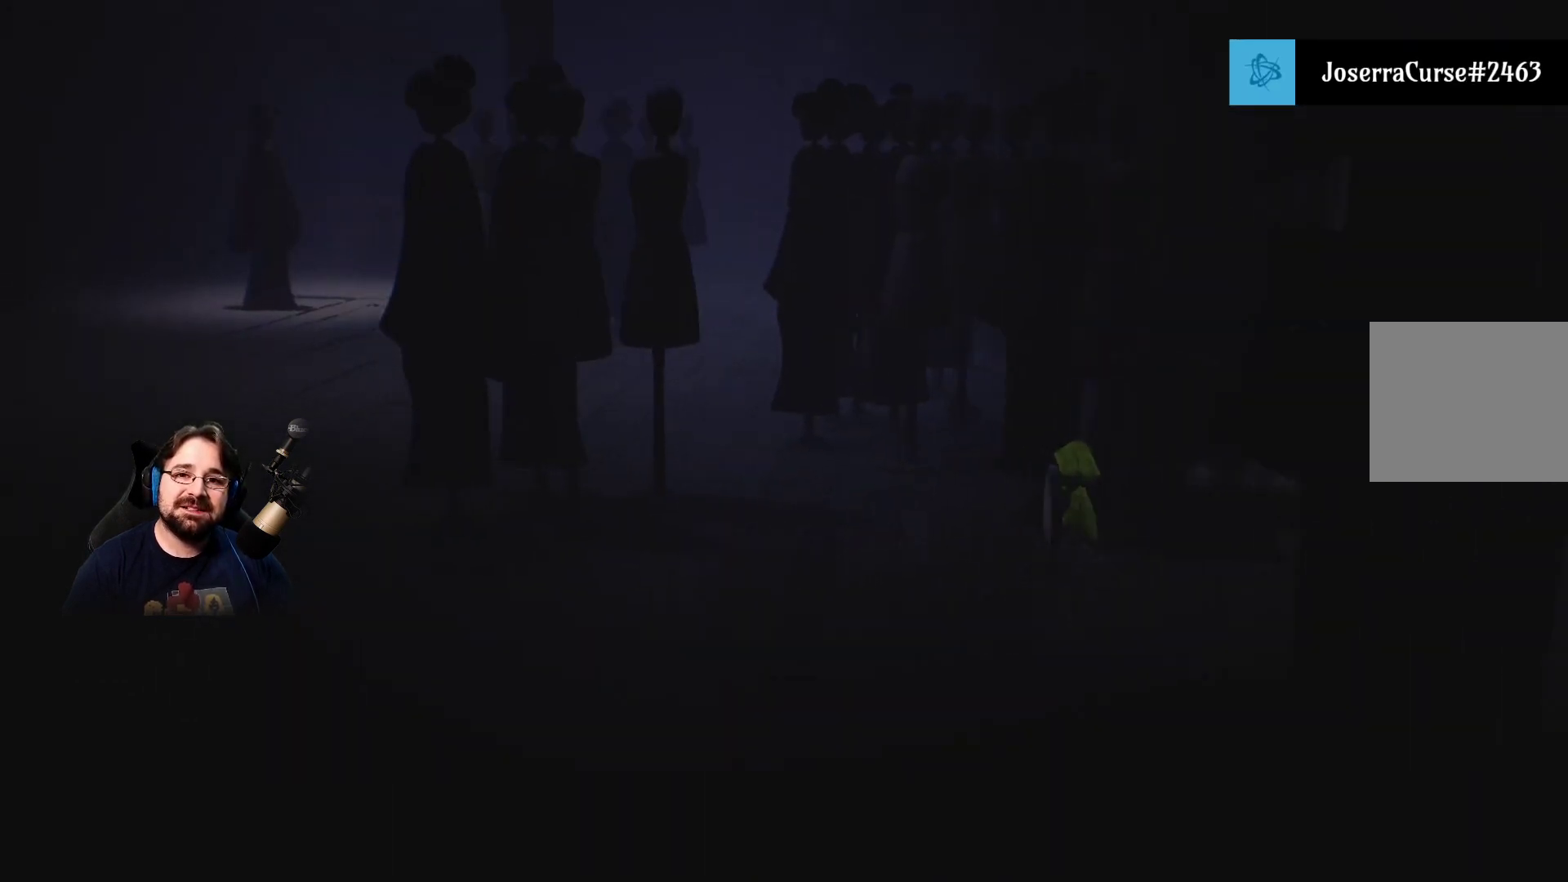
{"buttons": ["R2"], "left_stick": "left", "right_stick": "center", "events": [[267, "right_stick", "center"]]}
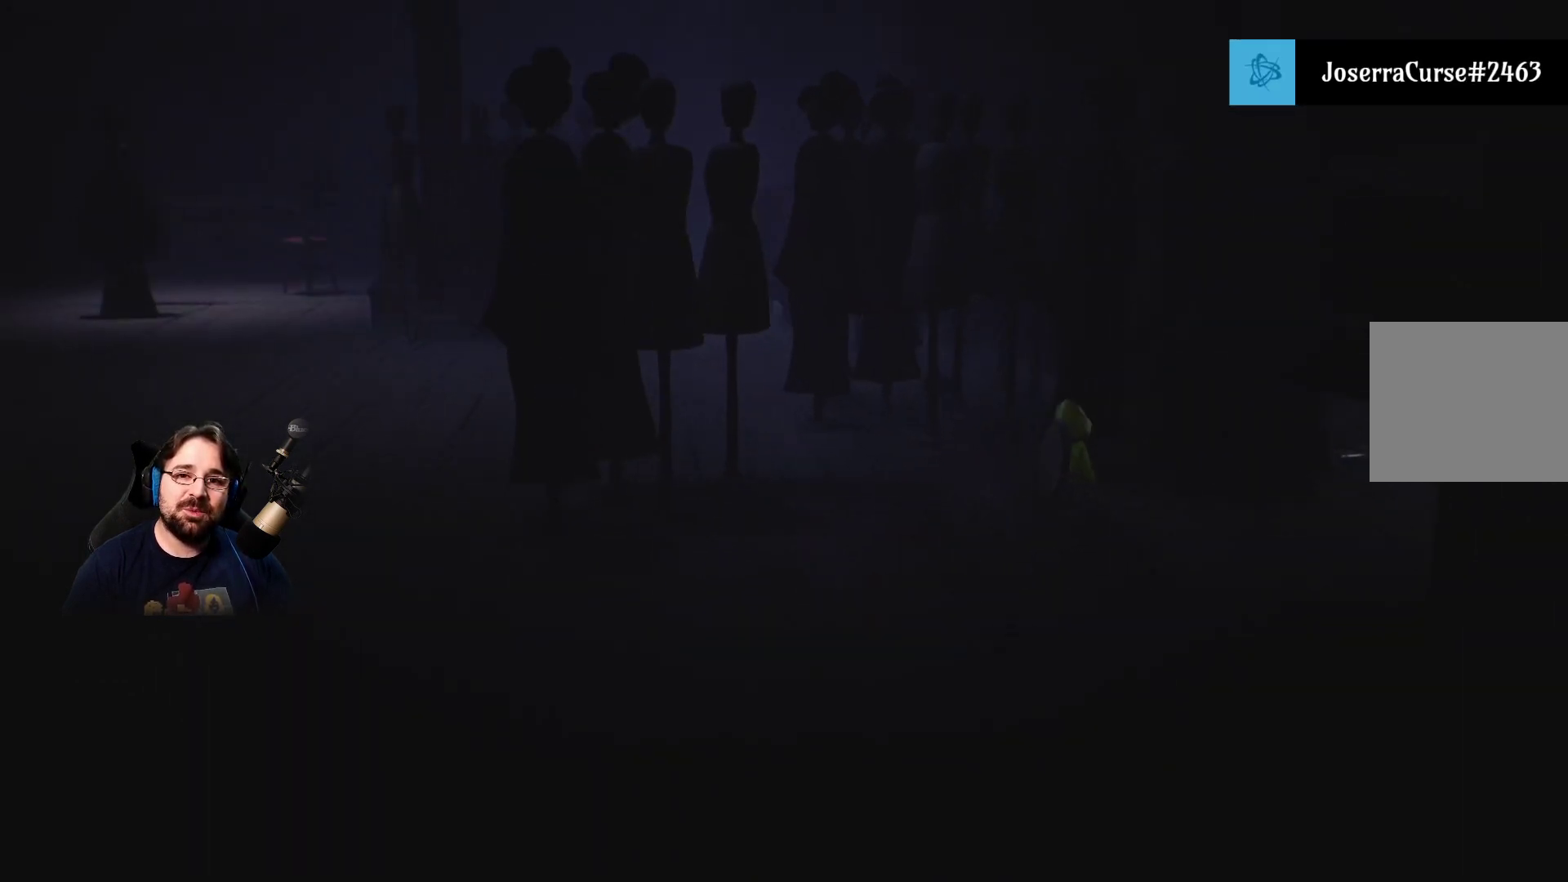
{"buttons": ["R2"], "left_stick": "left", "right_stick": "center", "events": []}
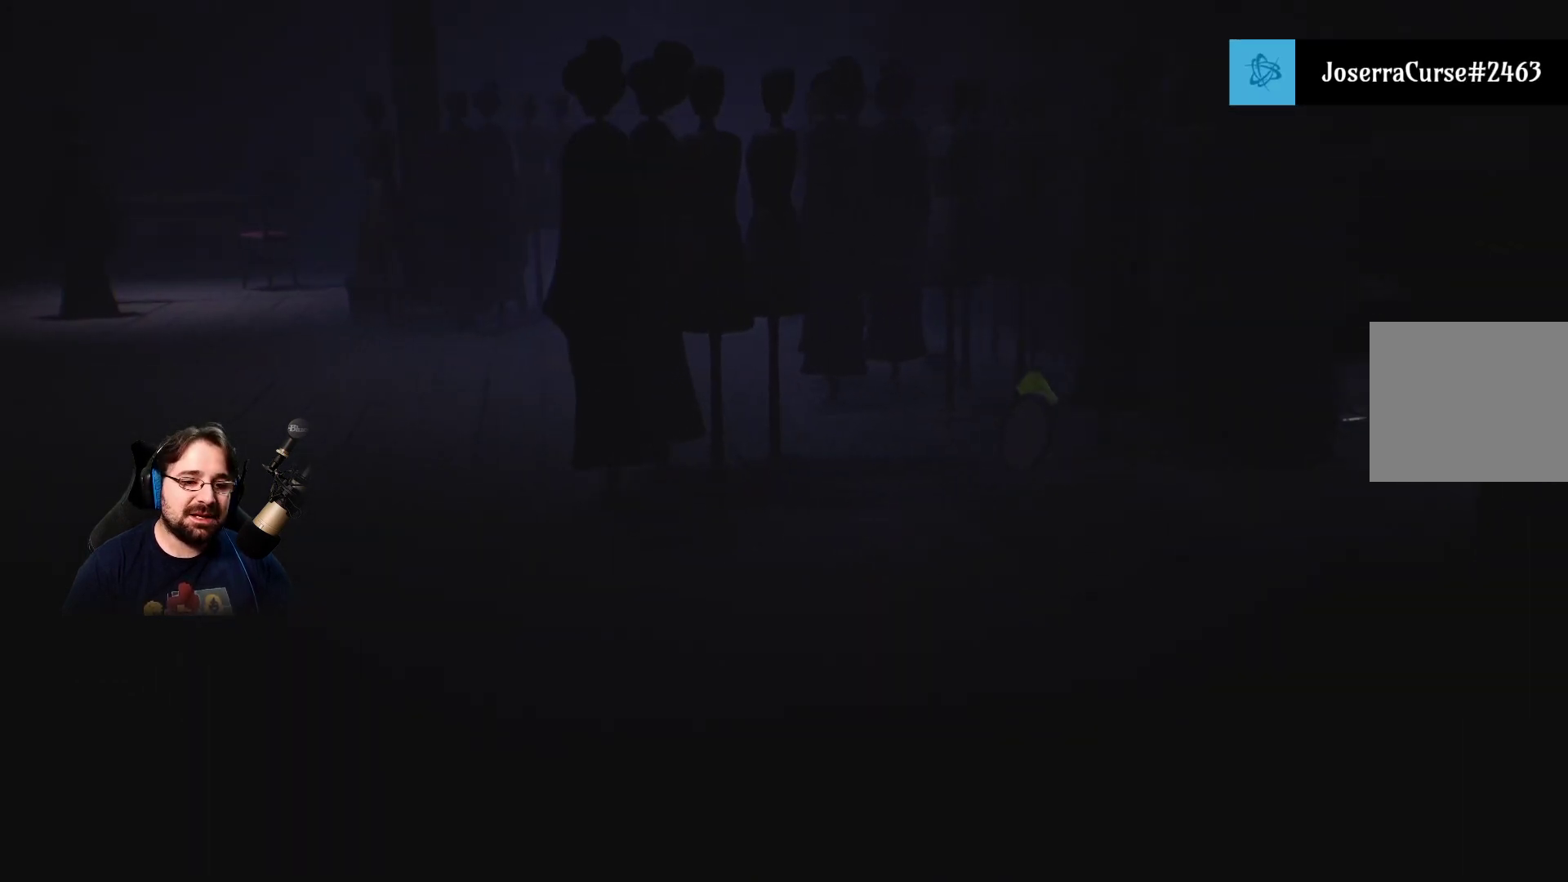
{"buttons": ["R2"], "left_stick": "left", "right_stick": "center", "events": []}
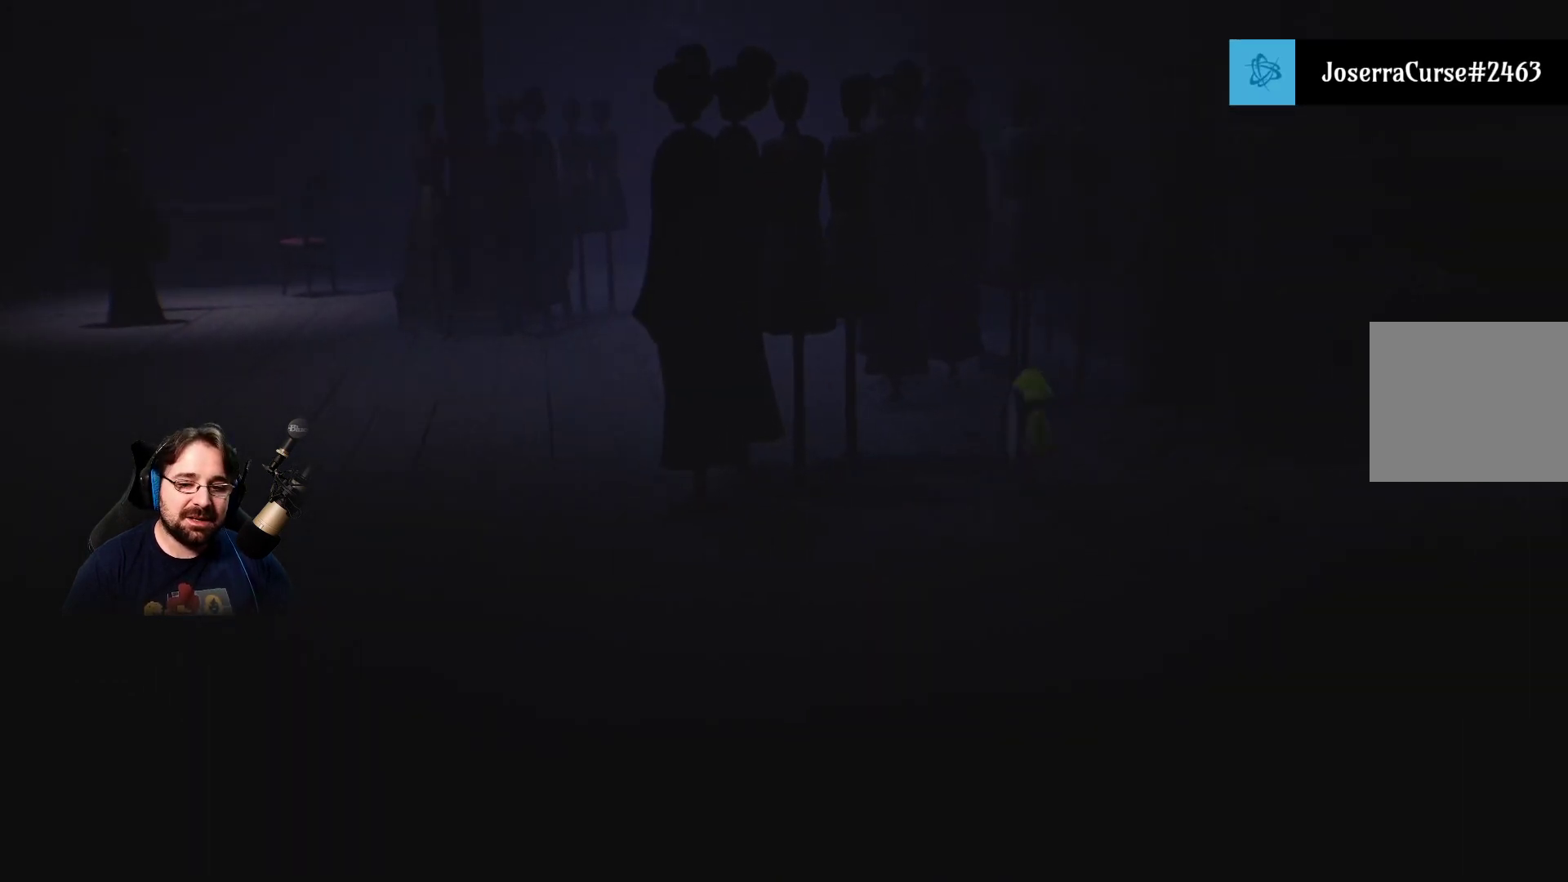
{"buttons": ["R2"], "left_stick": "up-left", "right_stick": "center", "events": [[67, "left_stick", "up-left"]]}
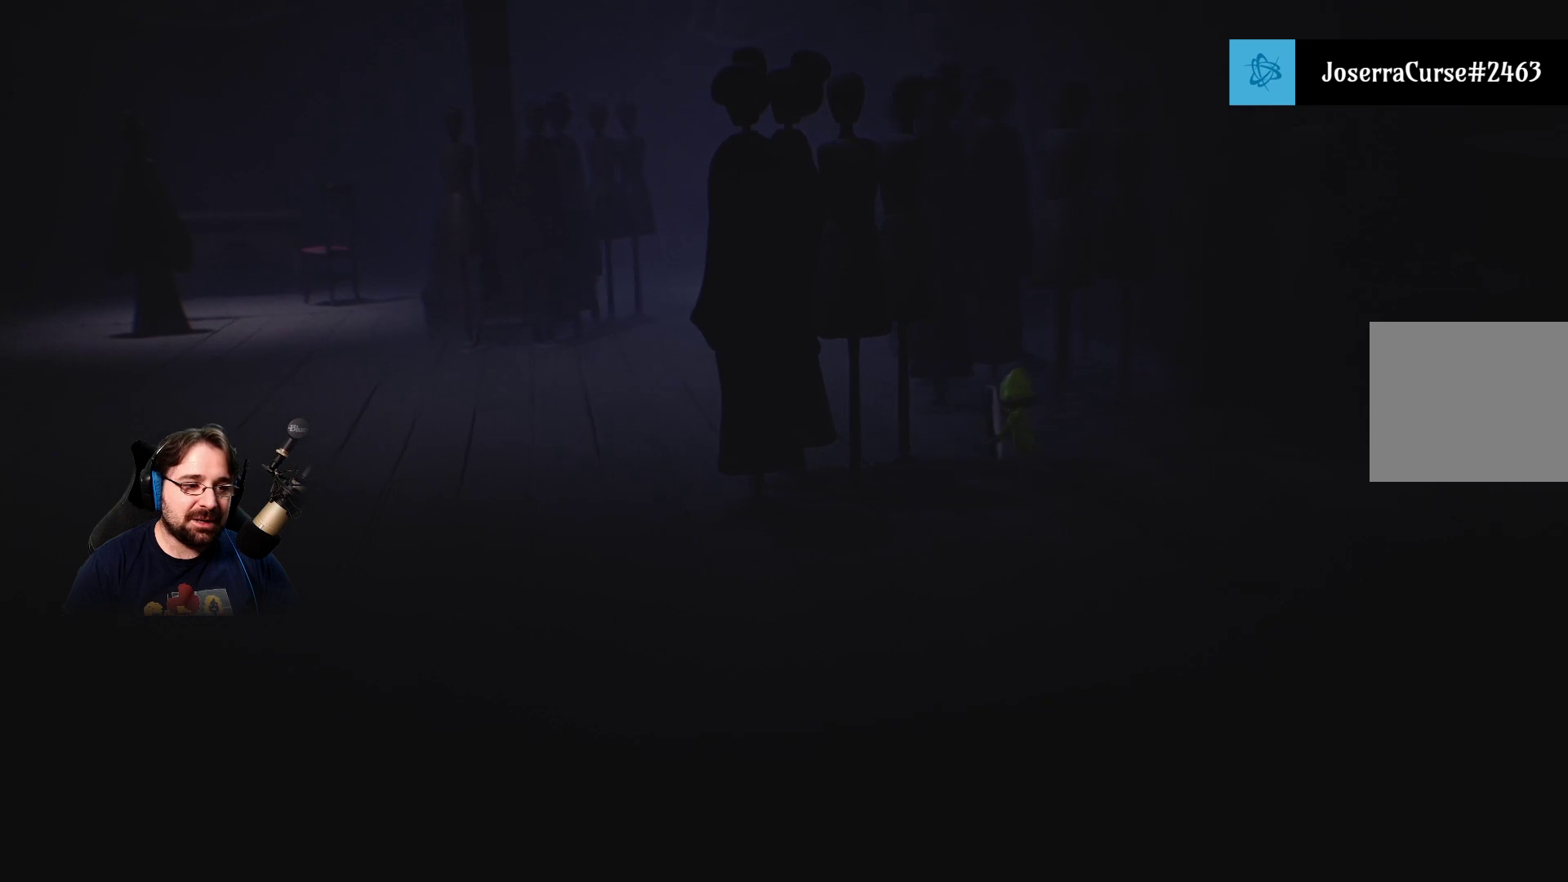
{"buttons": ["R2"], "left_stick": "up-left", "right_stick": "center", "events": []}
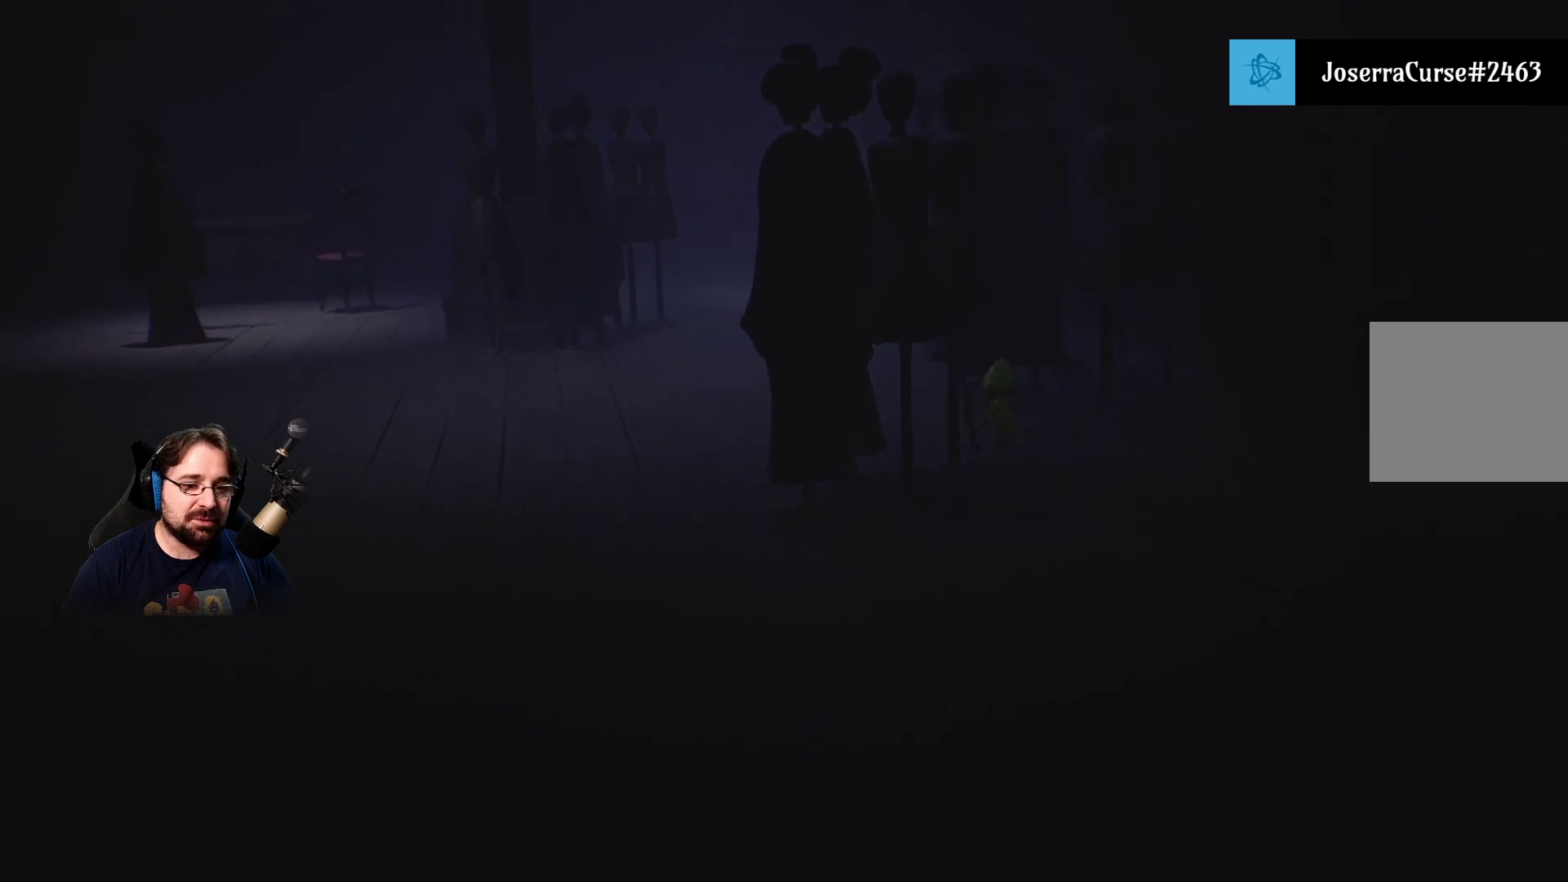
{"buttons": ["R2"], "left_stick": "up-left", "right_stick": "center", "events": []}
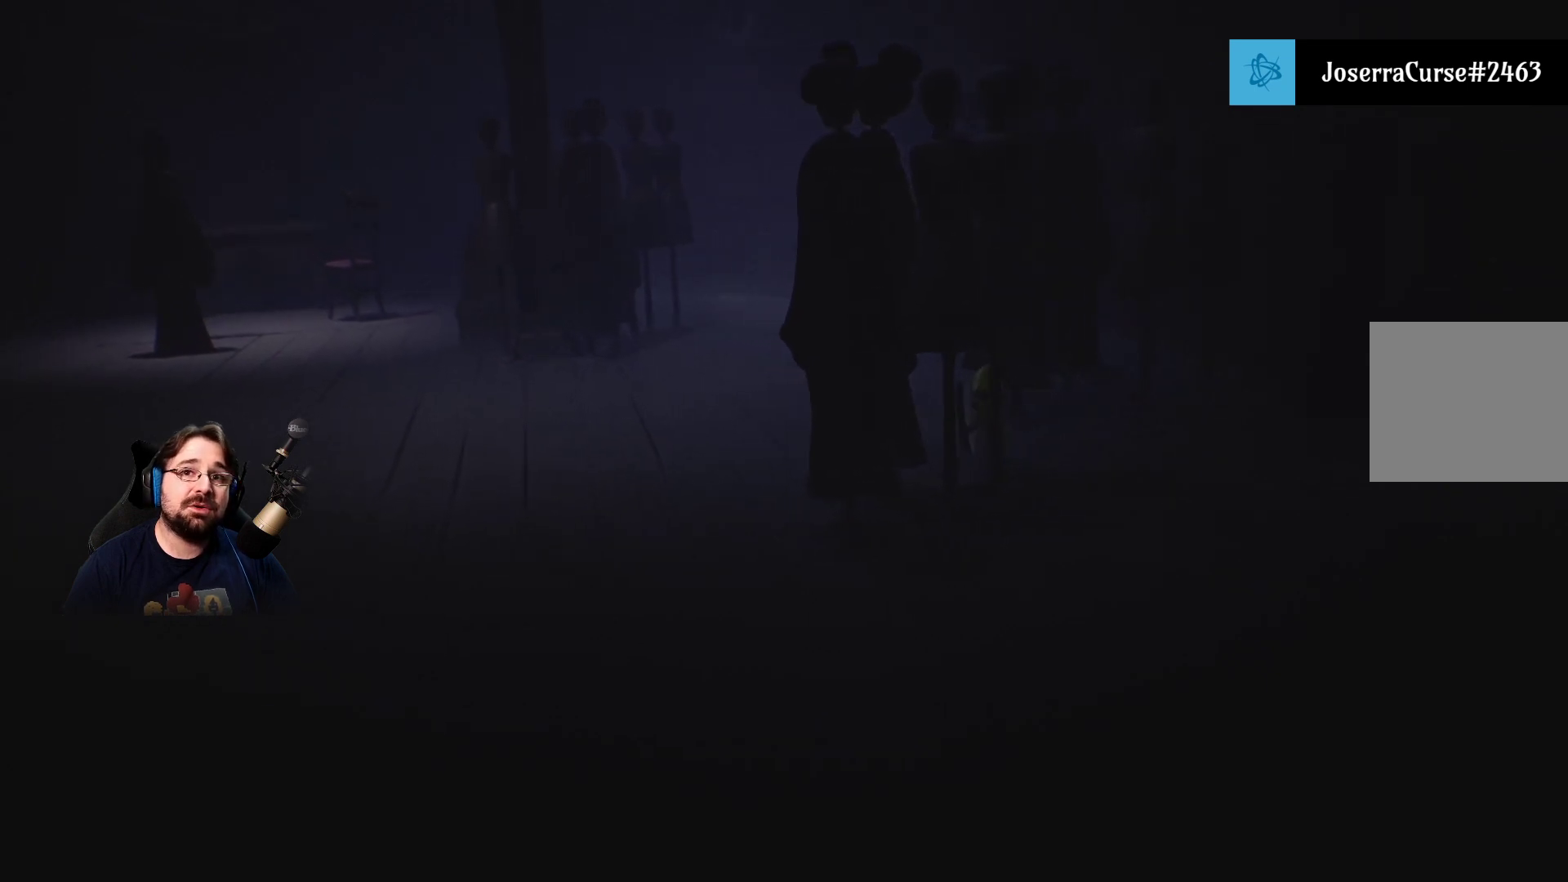
{"buttons": ["R2"], "left_stick": "up-left", "right_stick": "center", "events": []}
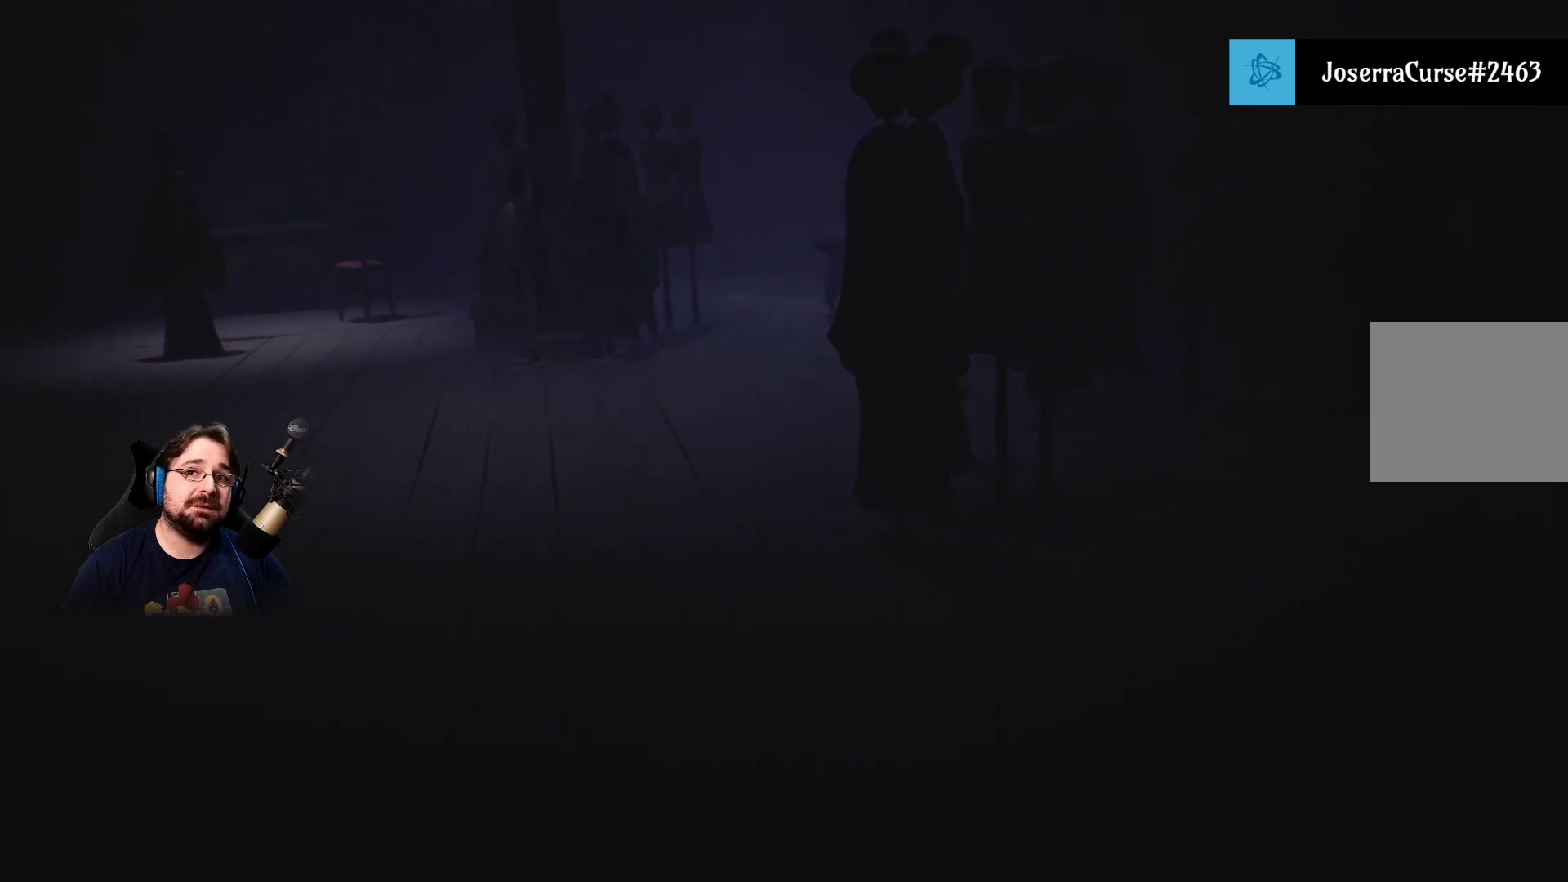
{"buttons": ["R2"], "left_stick": "up-left", "right_stick": "center", "events": []}
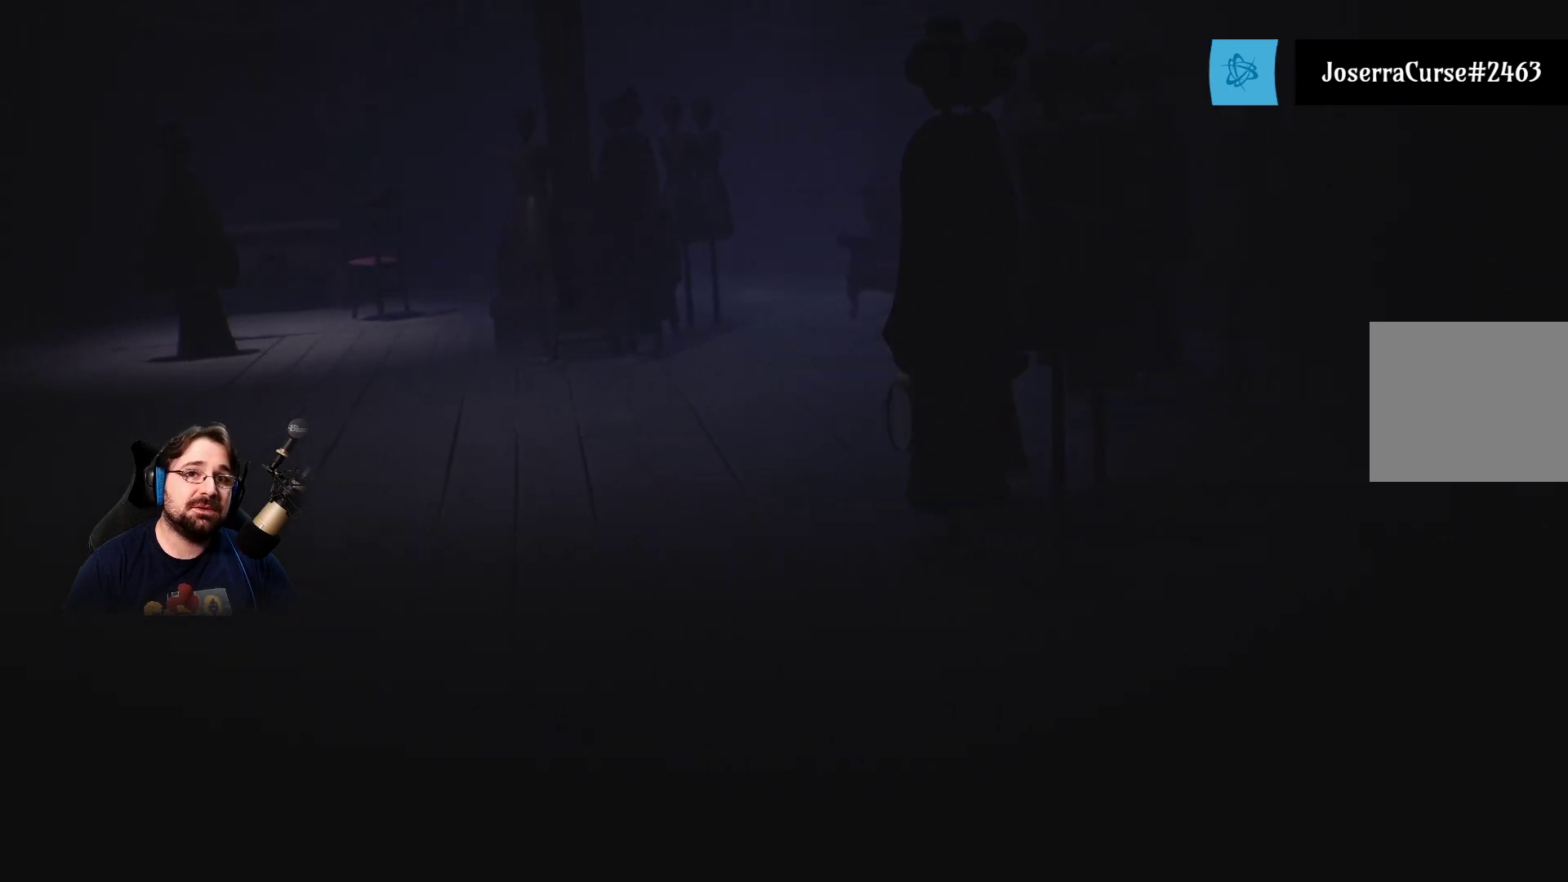
{"buttons": ["R2"], "left_stick": "up-left", "right_stick": "center", "events": []}
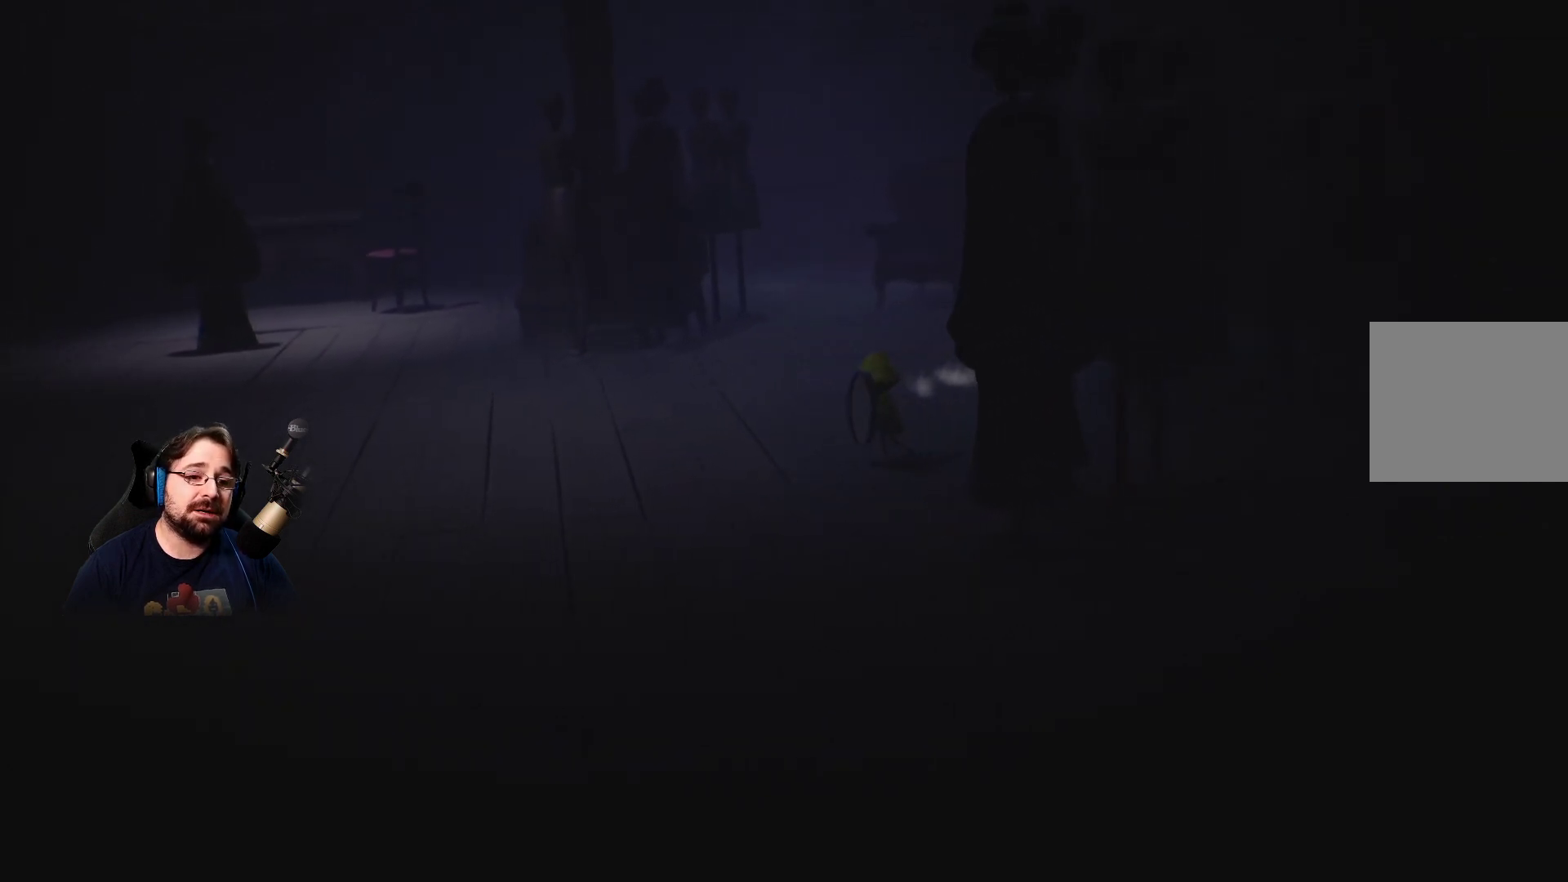
{"buttons": ["R2"], "left_stick": "up-left", "right_stick": "center", "events": []}